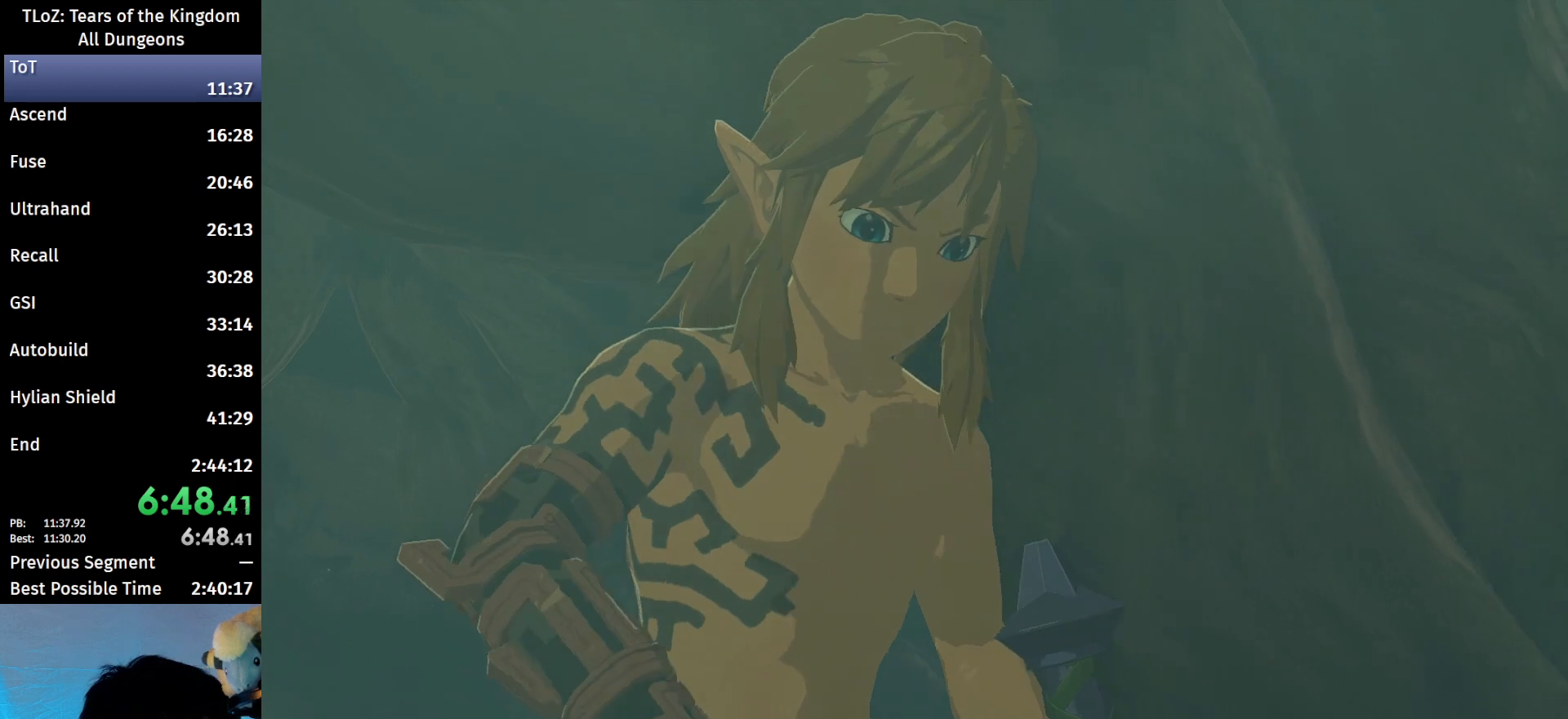
Gameplay with a controller (Nintendo layout); each line is a JSON object with the inputs held at the frame after it. "events" lists button and stick changes between this image and that frame as [ms after this image, input, new state], when the widget could be followed in between. Not read: L3 R3.
{"buttons": [], "left_stick": "center", "right_stick": "down-right", "events": []}
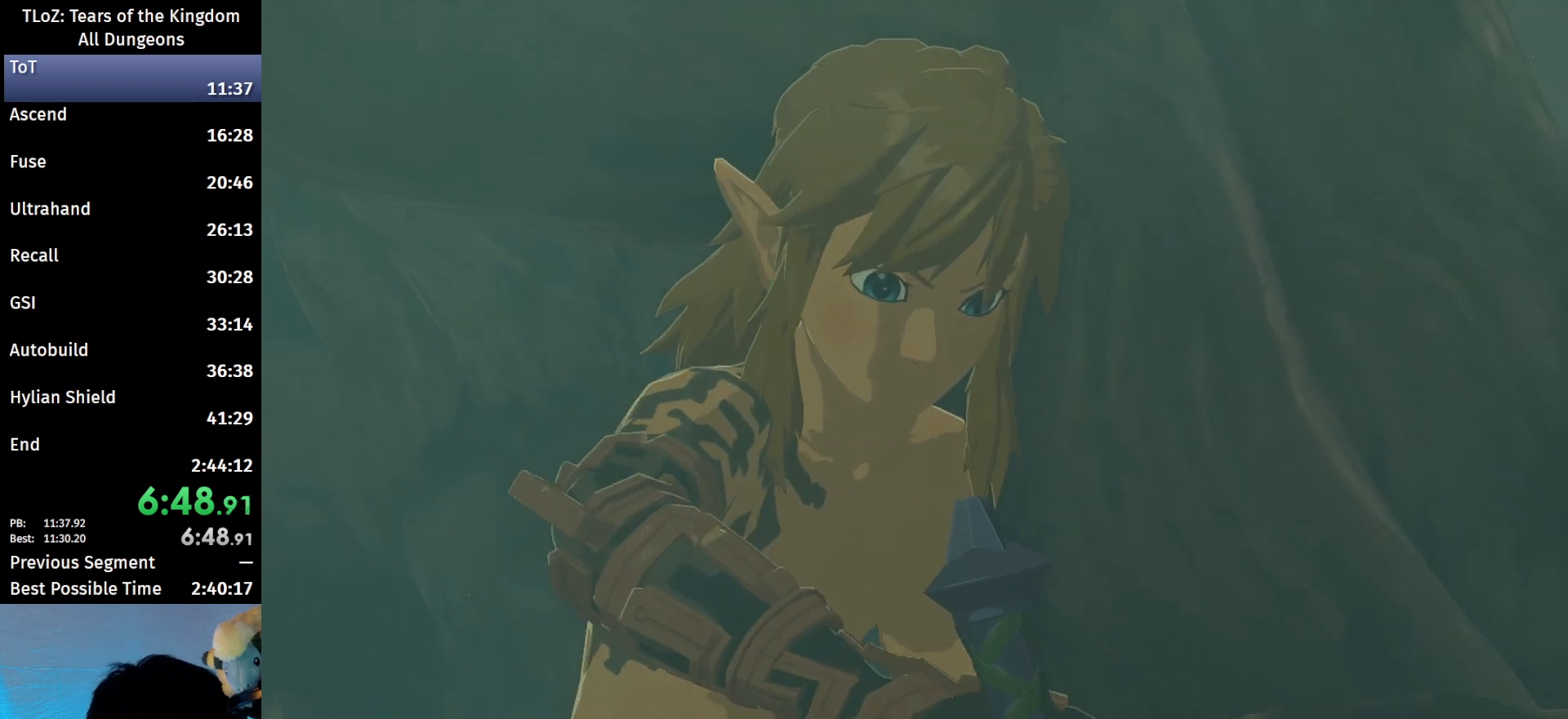
{"buttons": [], "left_stick": "center", "right_stick": "down-right", "events": []}
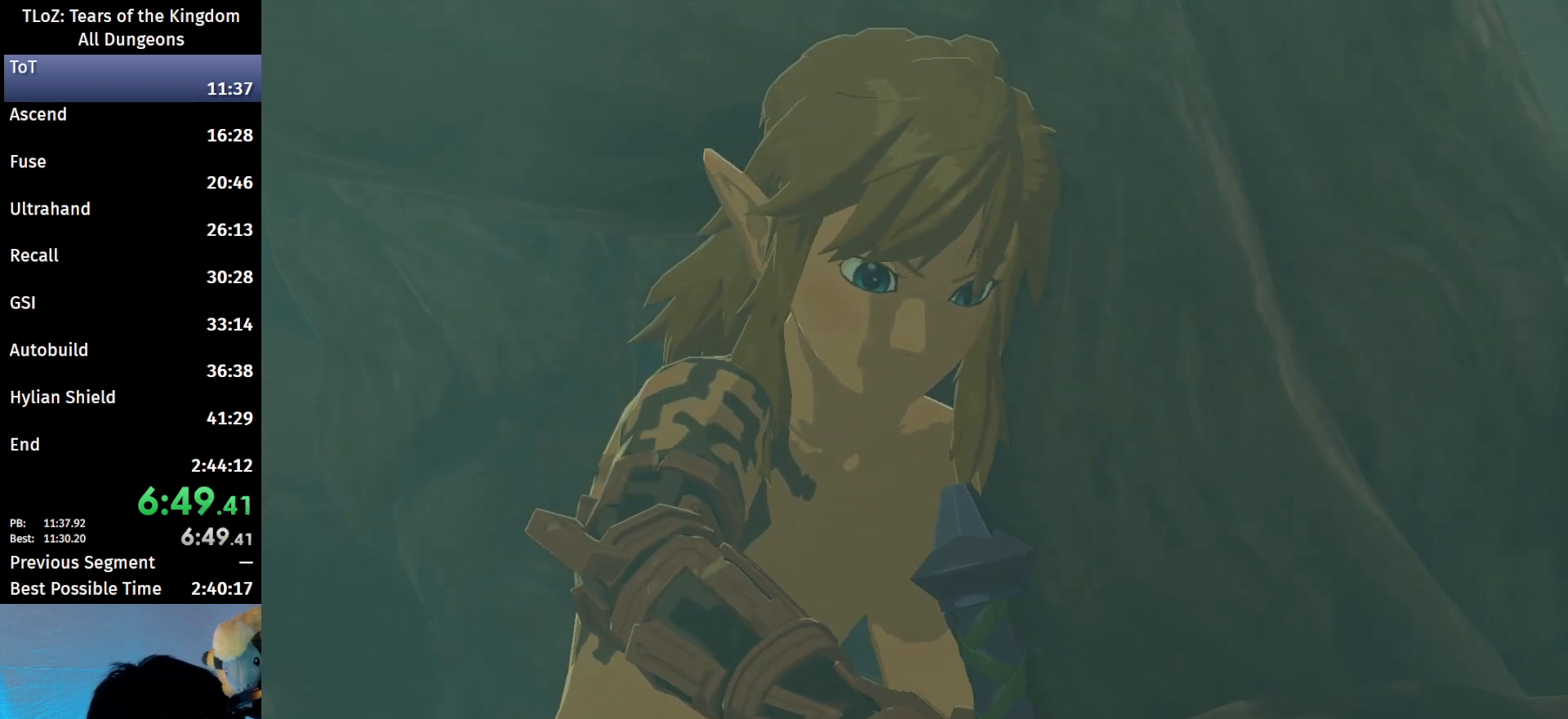
{"buttons": [], "left_stick": "center", "right_stick": "down-right", "events": []}
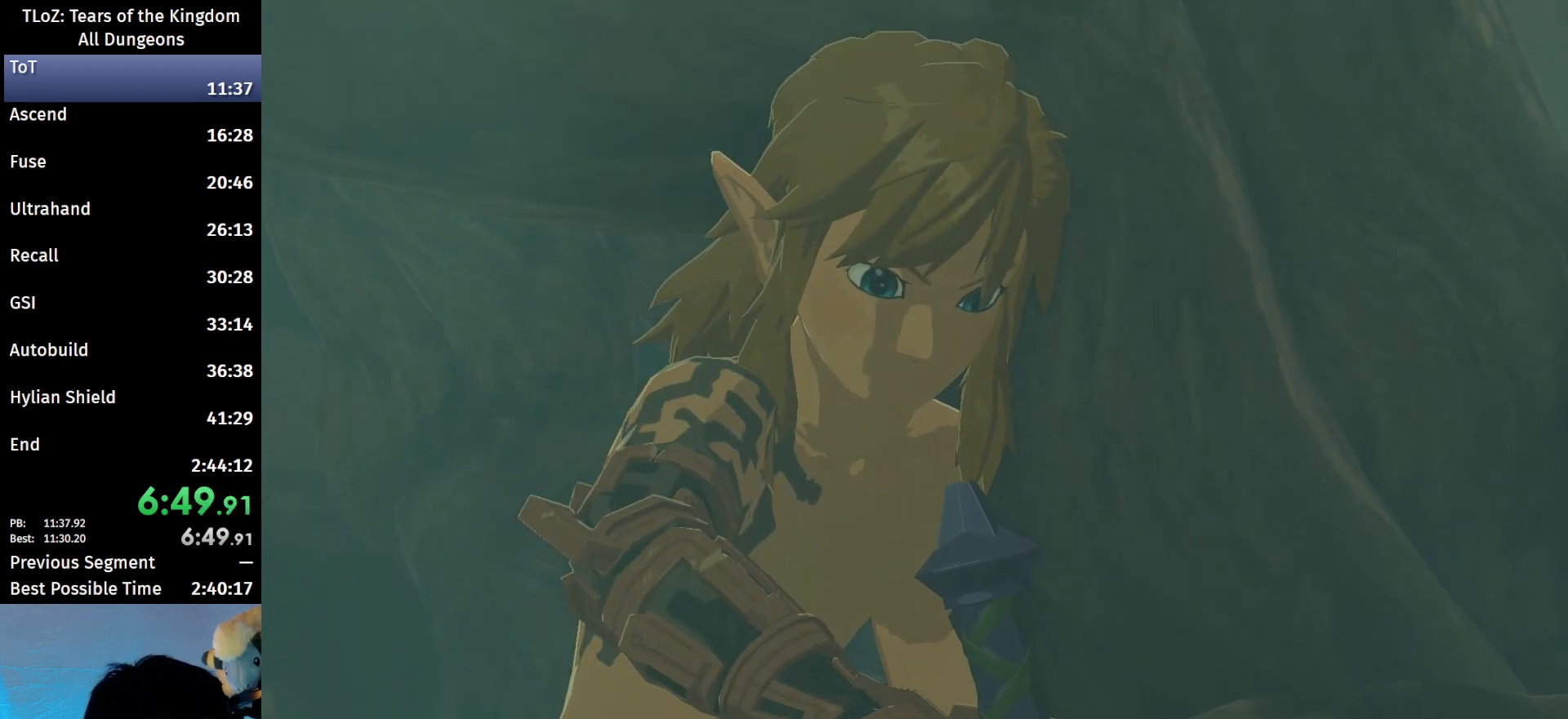
{"buttons": [], "left_stick": "center", "right_stick": "center", "events": [[100, "right_stick", "center"]]}
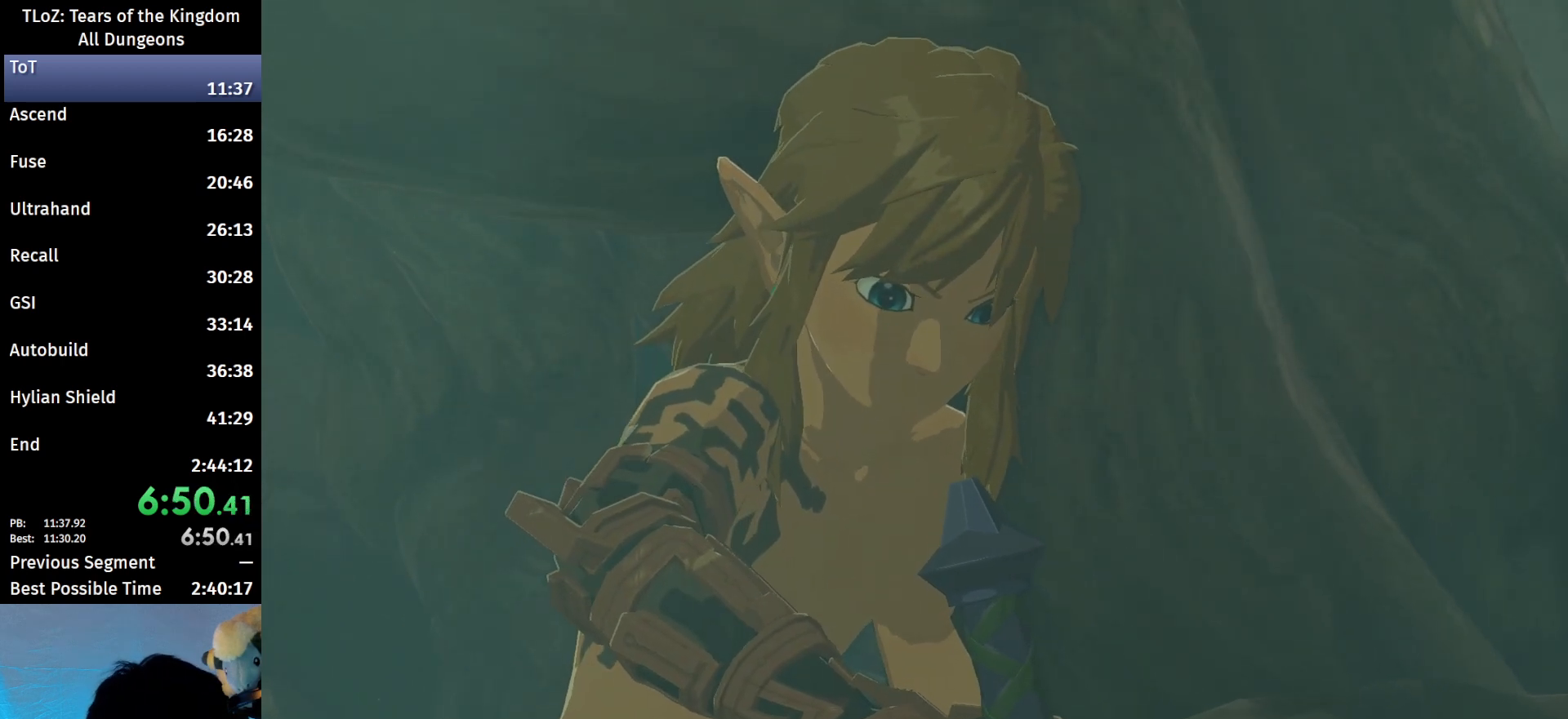
{"buttons": [], "left_stick": "center", "right_stick": "down-right", "events": [[100, "right_stick", "down-right"]]}
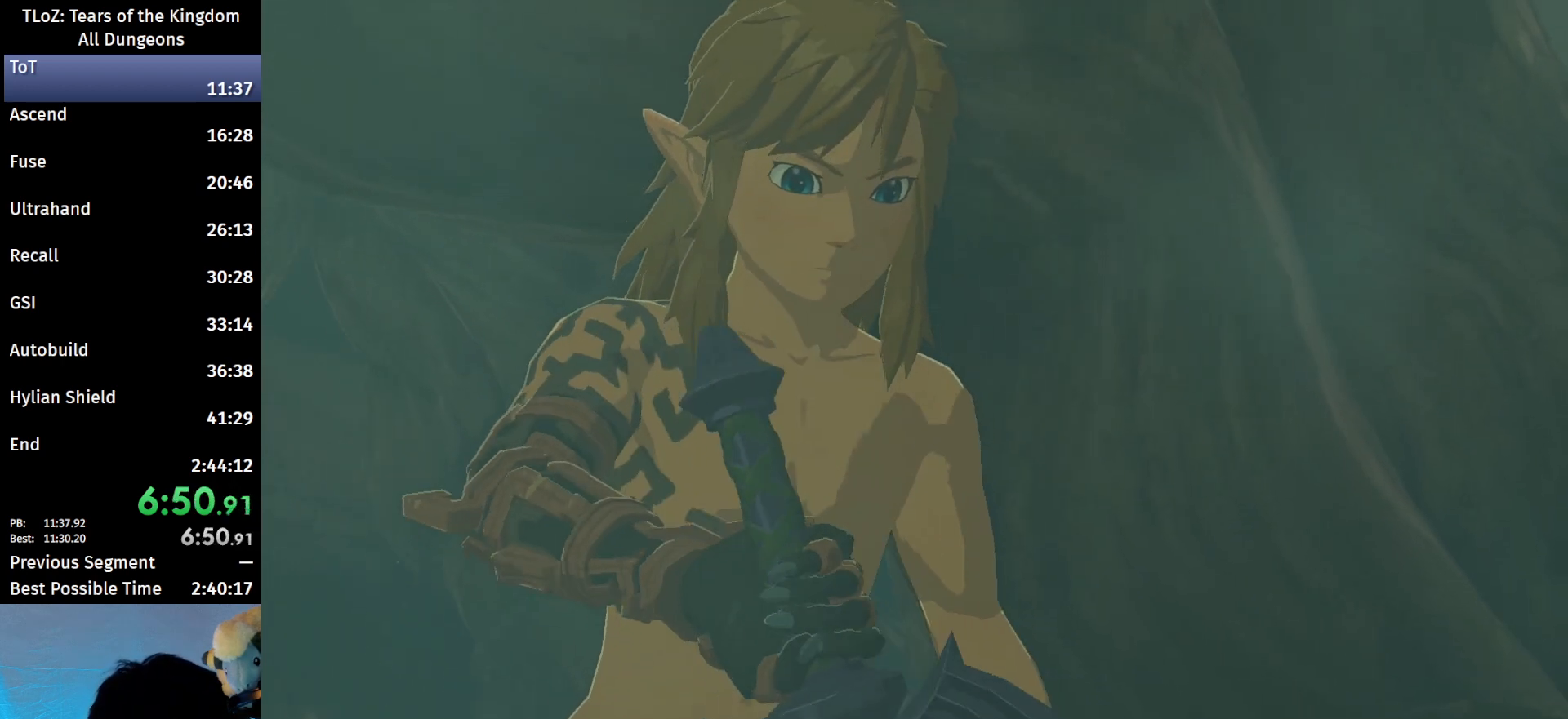
{"buttons": [], "left_stick": "center", "right_stick": "down-right", "events": []}
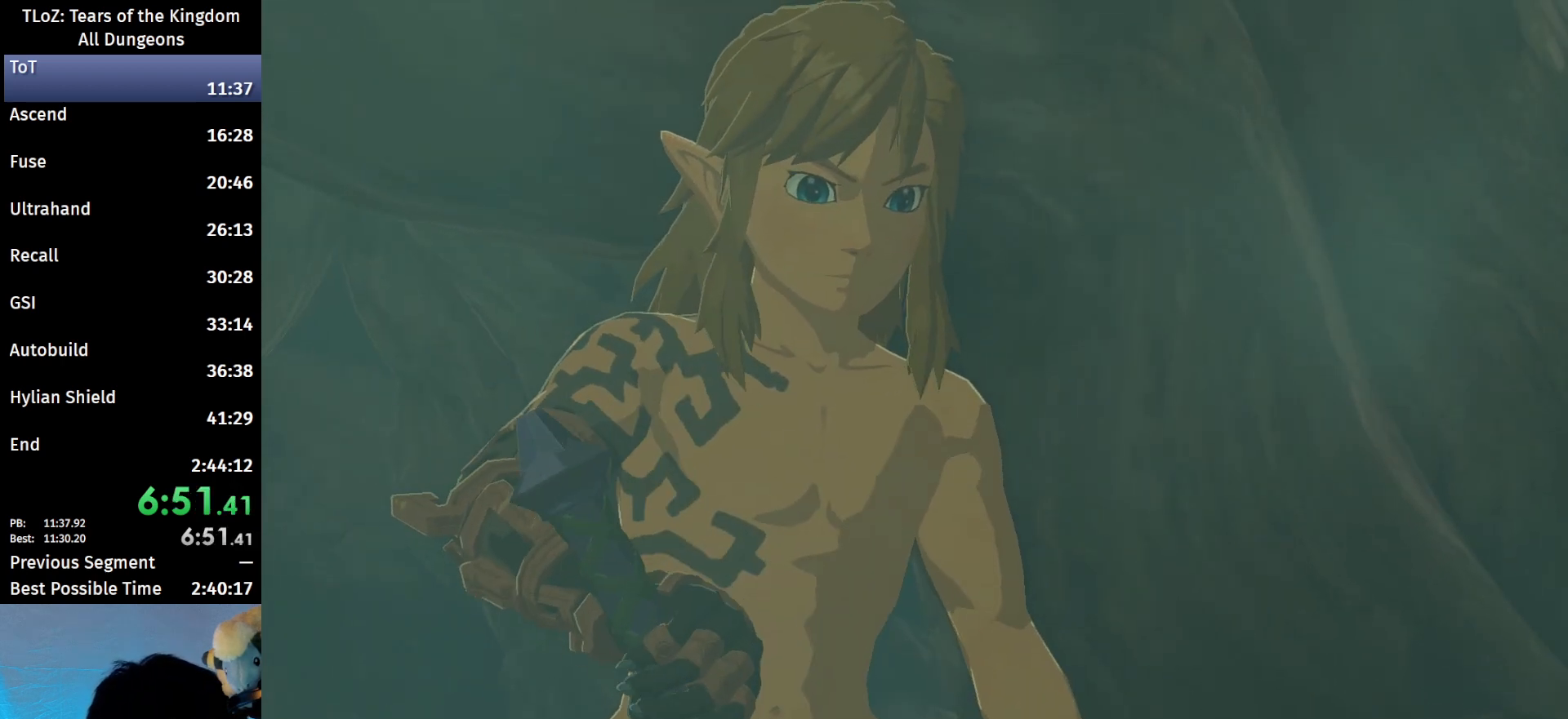
{"buttons": [], "left_stick": "center", "right_stick": "down-right", "events": []}
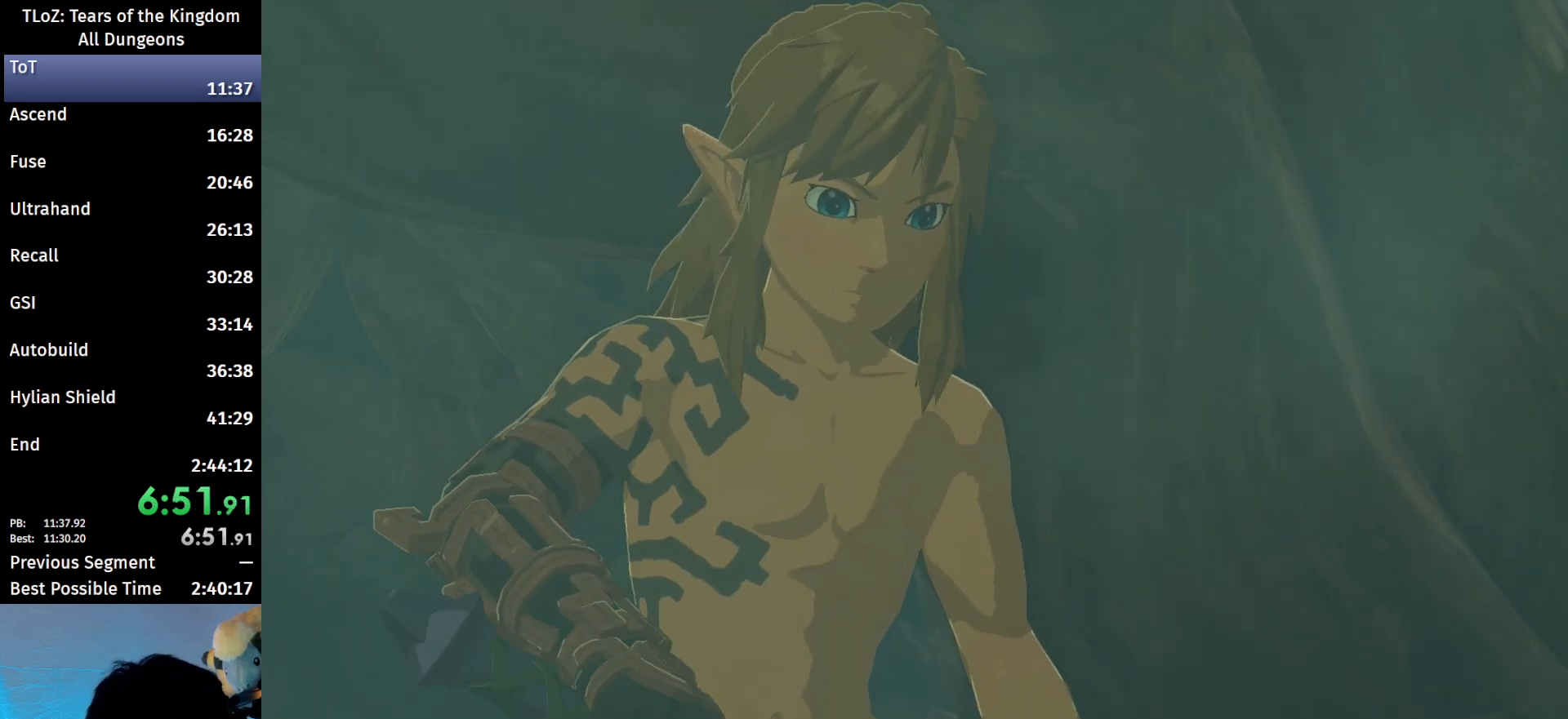
{"buttons": [], "left_stick": "center", "right_stick": "down-right", "events": []}
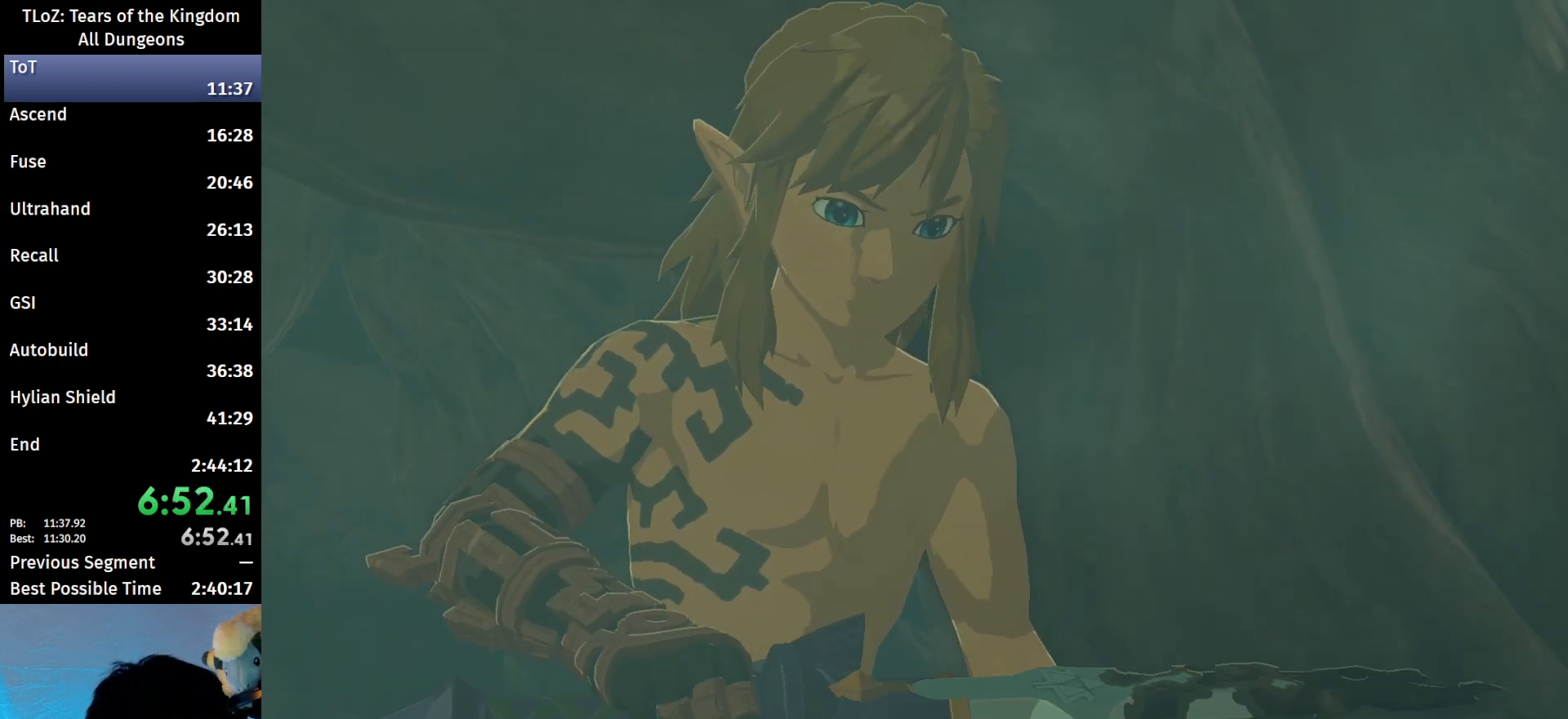
{"buttons": [], "left_stick": "center", "right_stick": "down-right", "events": []}
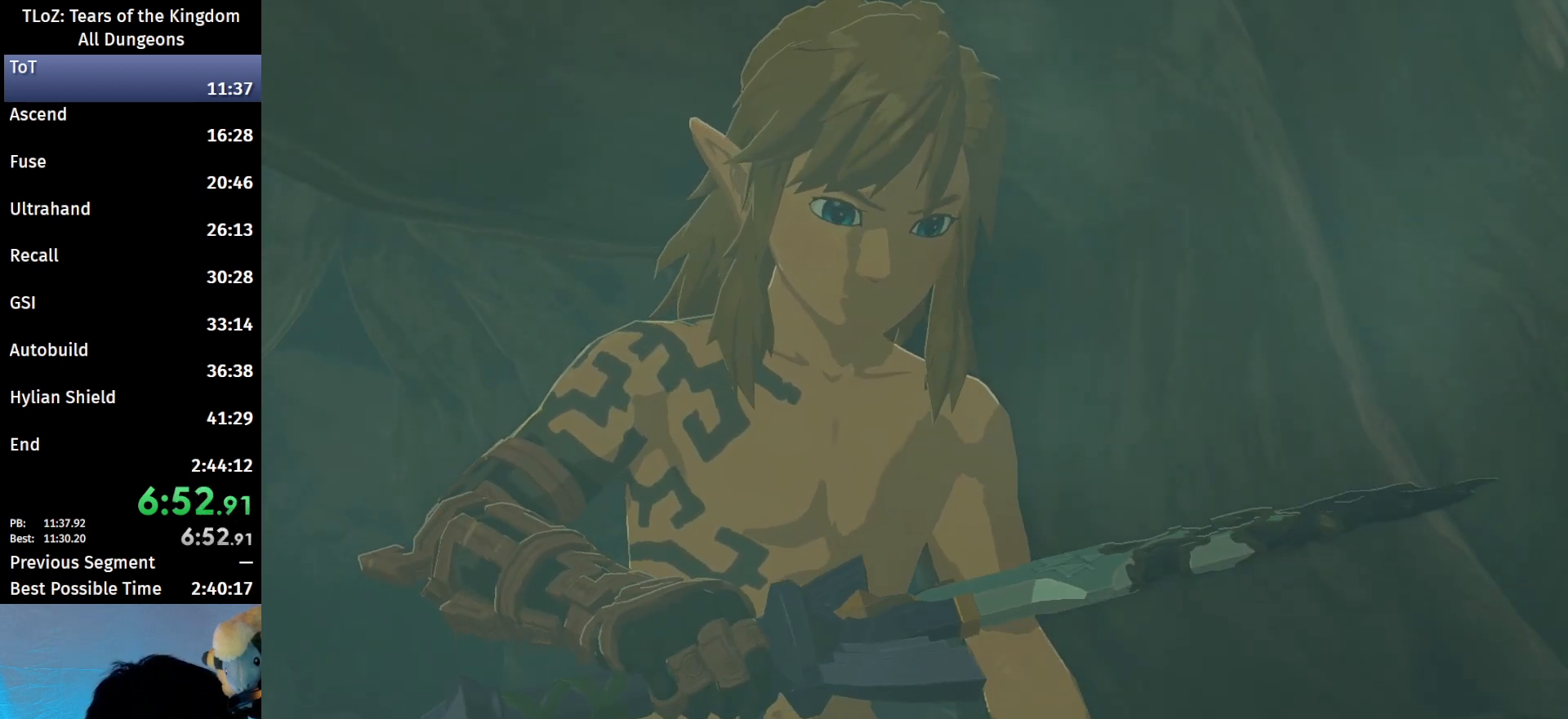
{"buttons": [], "left_stick": "center", "right_stick": "up", "events": [[267, "right_stick", "right"], [367, "right_stick", "up-right"], [467, "right_stick", "up"]]}
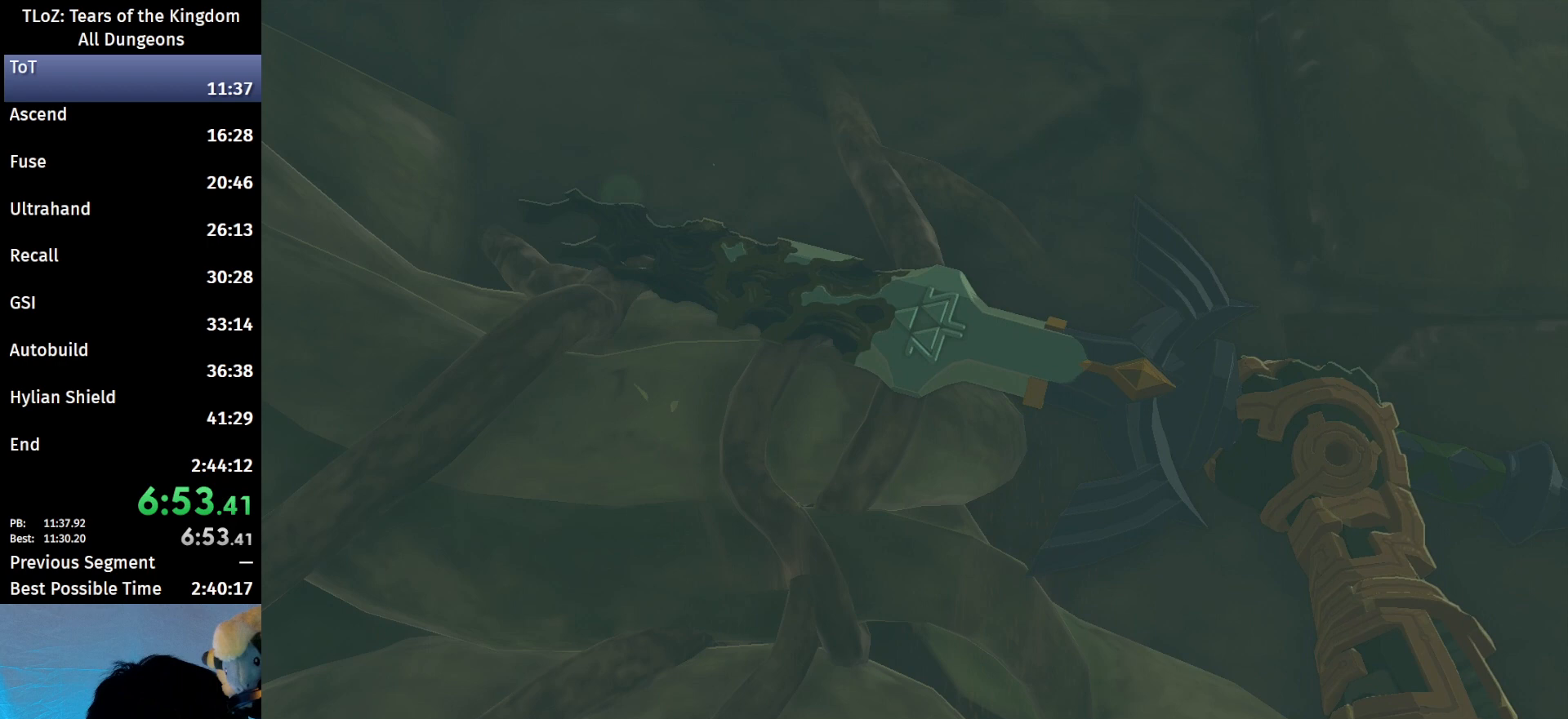
{"buttons": [], "left_stick": "center", "right_stick": "left", "events": [[67, "right_stick", "up-left"], [267, "right_stick", "left"]]}
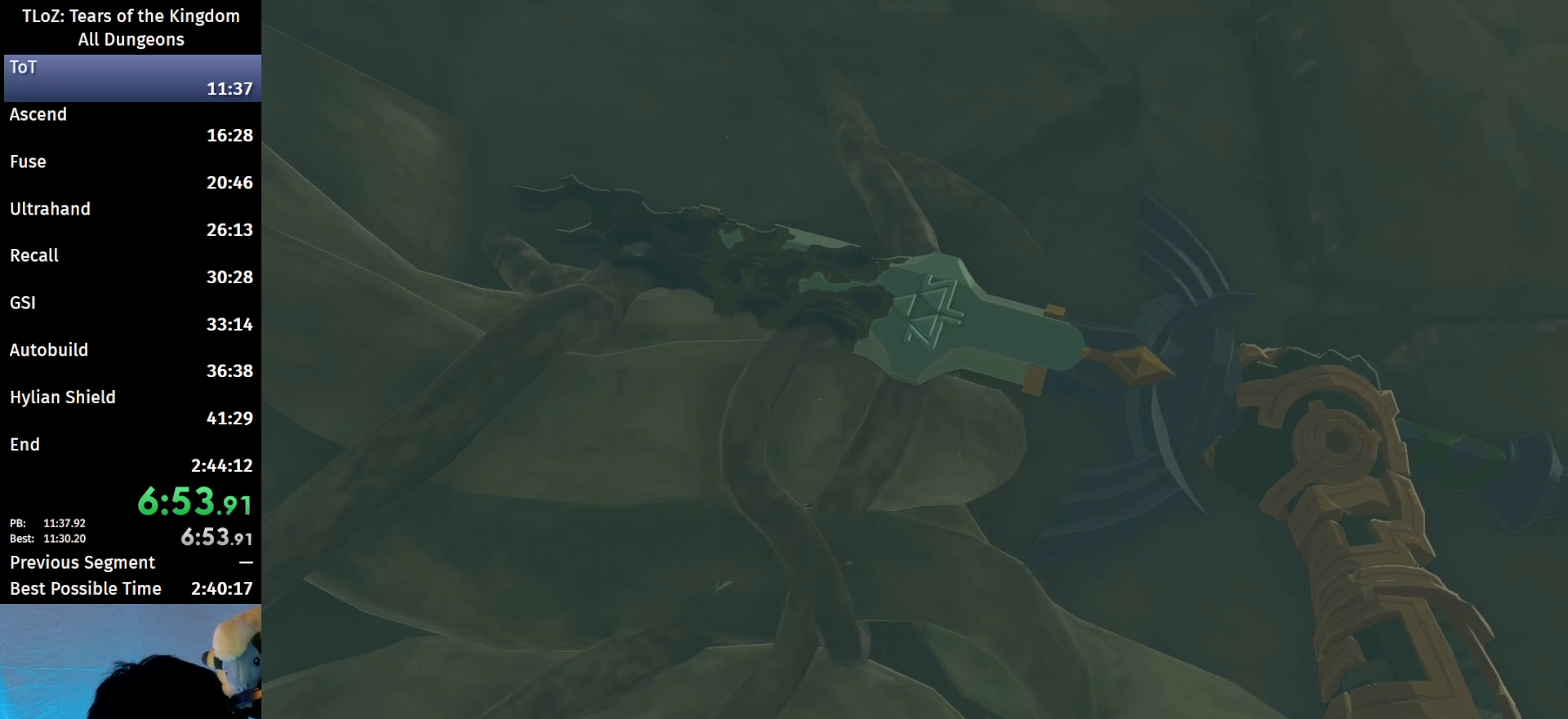
{"buttons": [], "left_stick": "center", "right_stick": "down-left", "events": [[133, "right_stick", "down-left"]]}
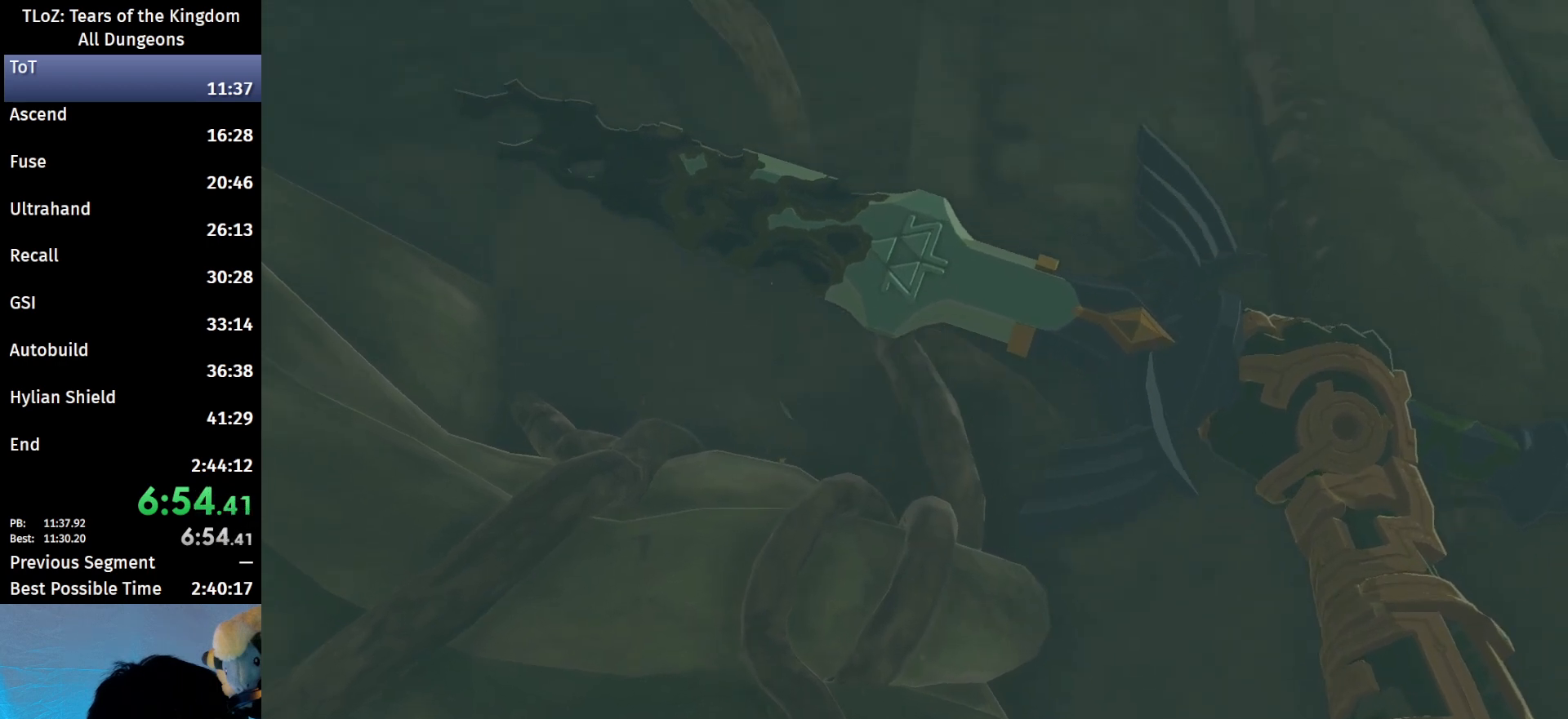
{"buttons": [], "left_stick": "center", "right_stick": "left", "events": [[200, "right_stick", "left"]]}
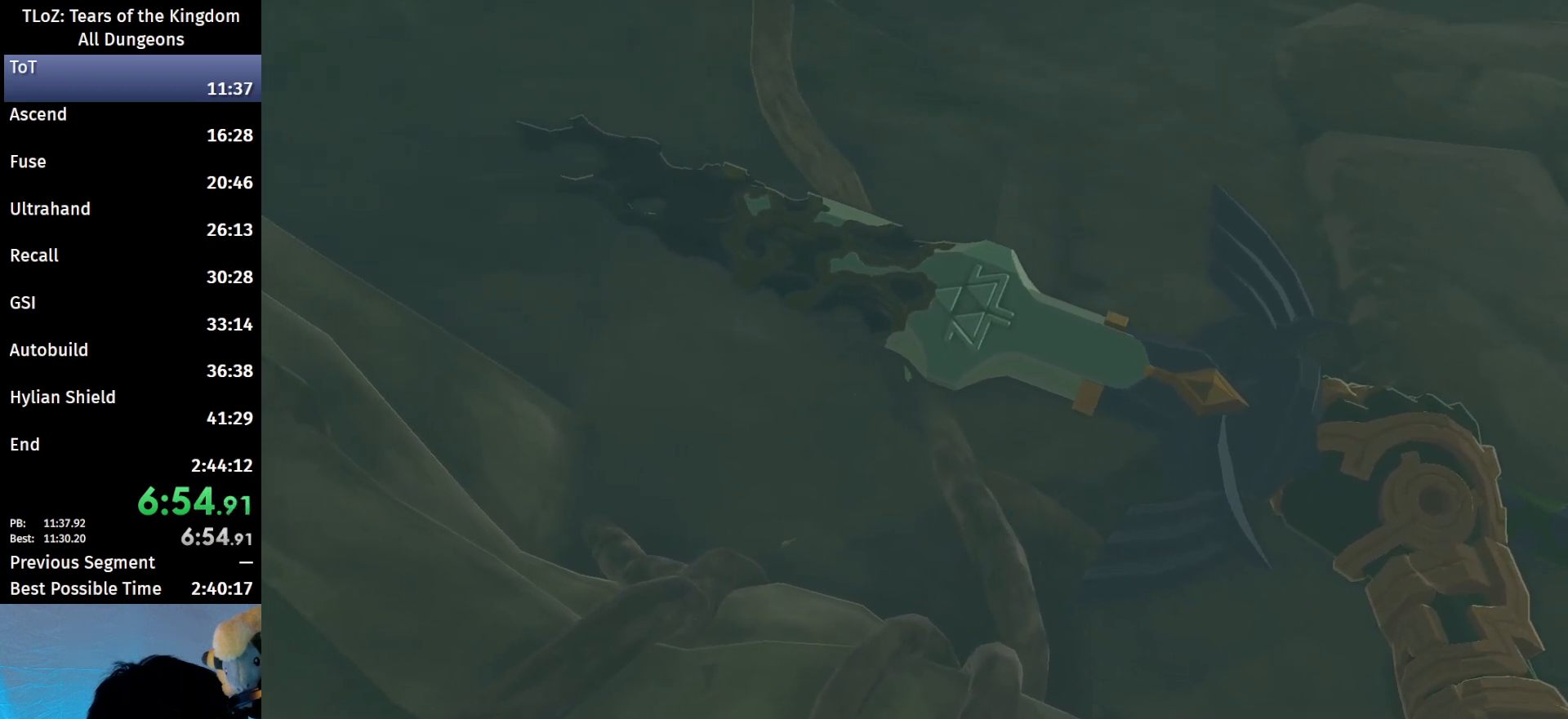
{"buttons": [], "left_stick": "center", "right_stick": "left", "events": []}
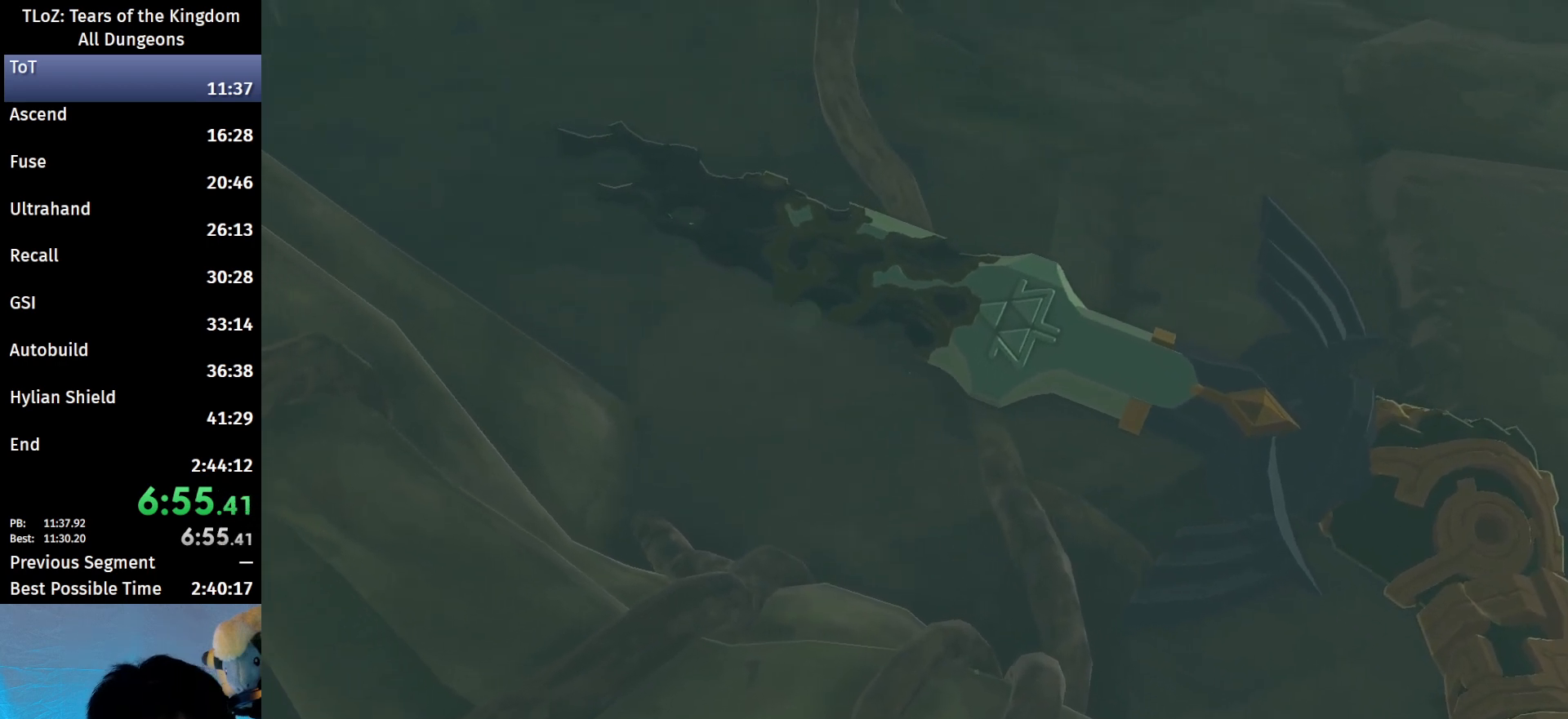
{"buttons": [], "left_stick": "center", "right_stick": "down-left", "events": [[367, "right_stick", "down-left"]]}
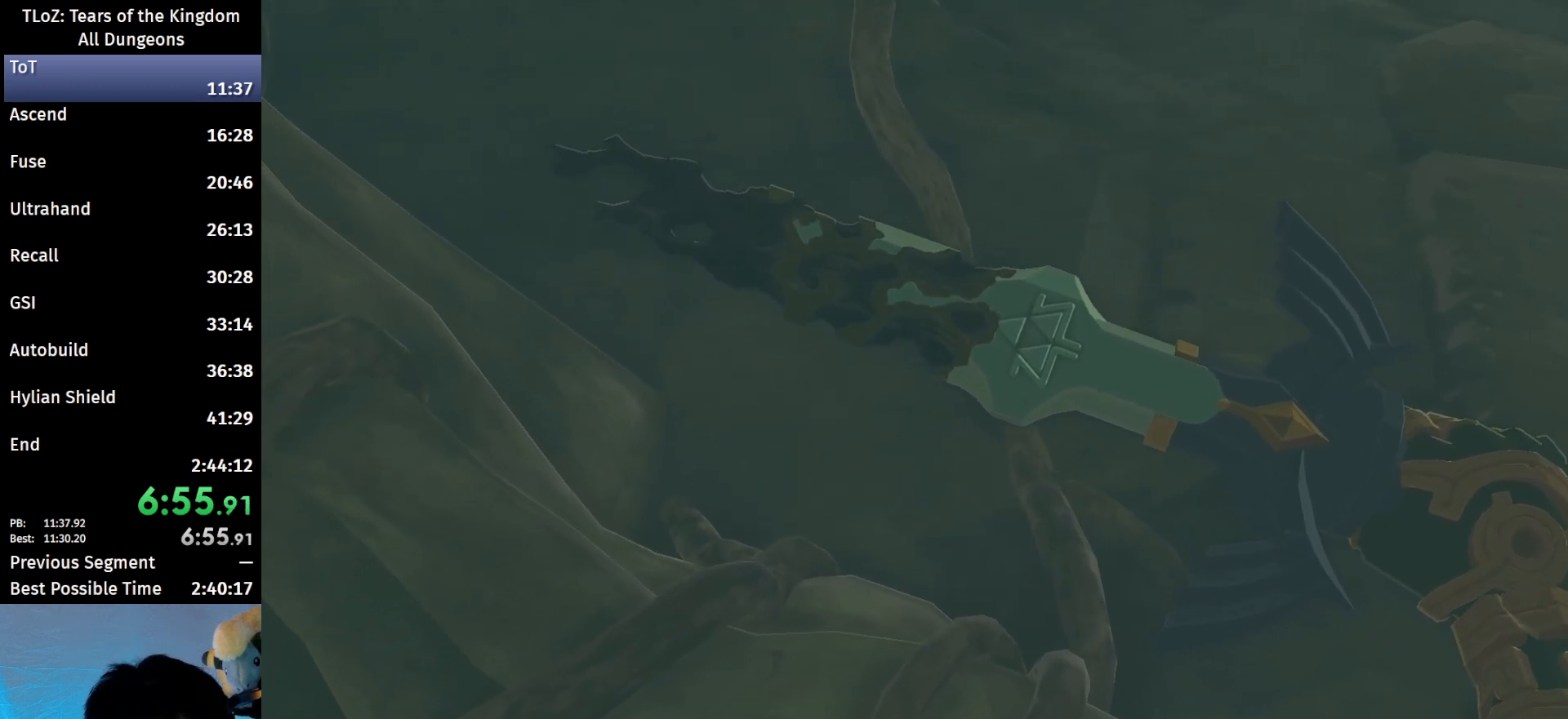
{"buttons": [], "left_stick": "center", "right_stick": "down-right", "events": [[67, "right_stick", "center"], [400, "right_stick", "down-right"]]}
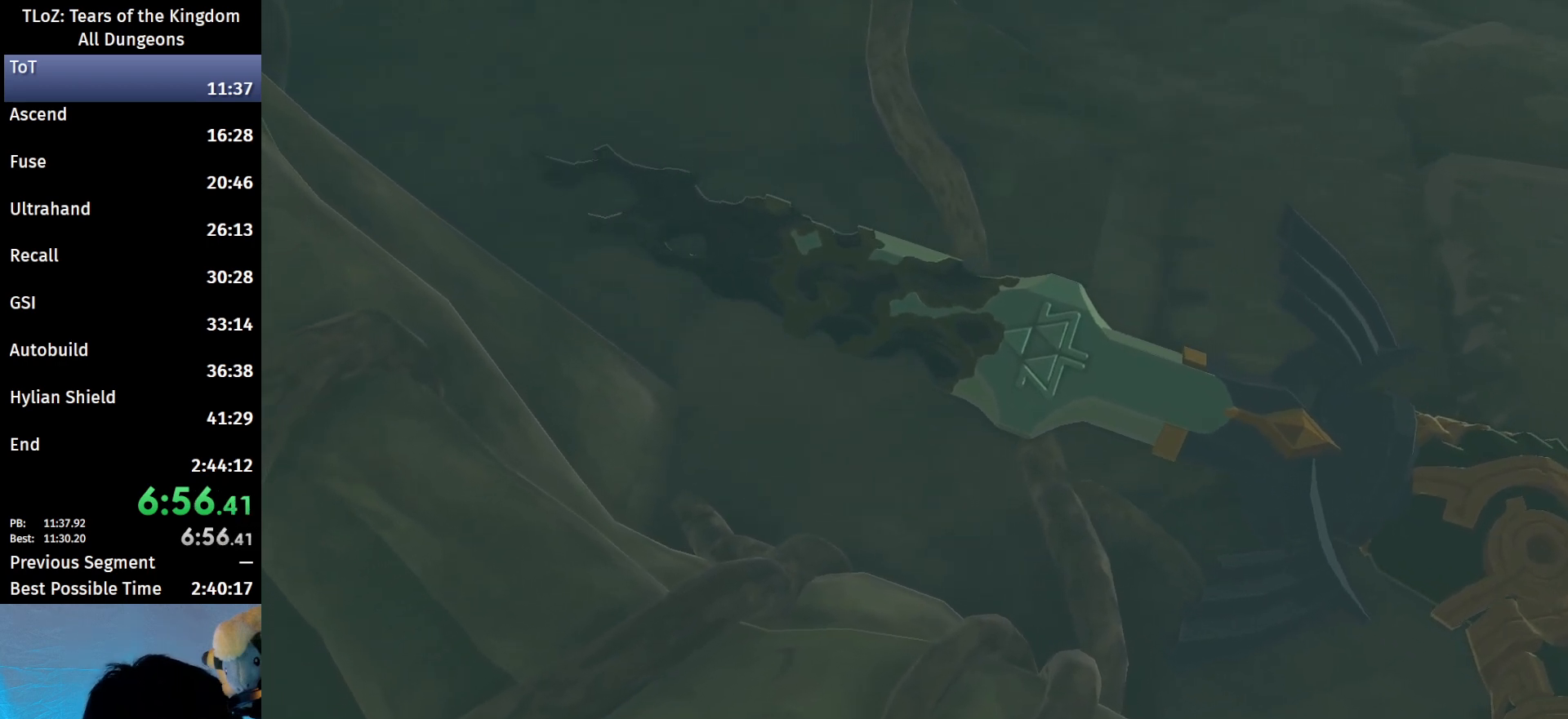
{"buttons": [], "left_stick": "center", "right_stick": "down-right", "events": []}
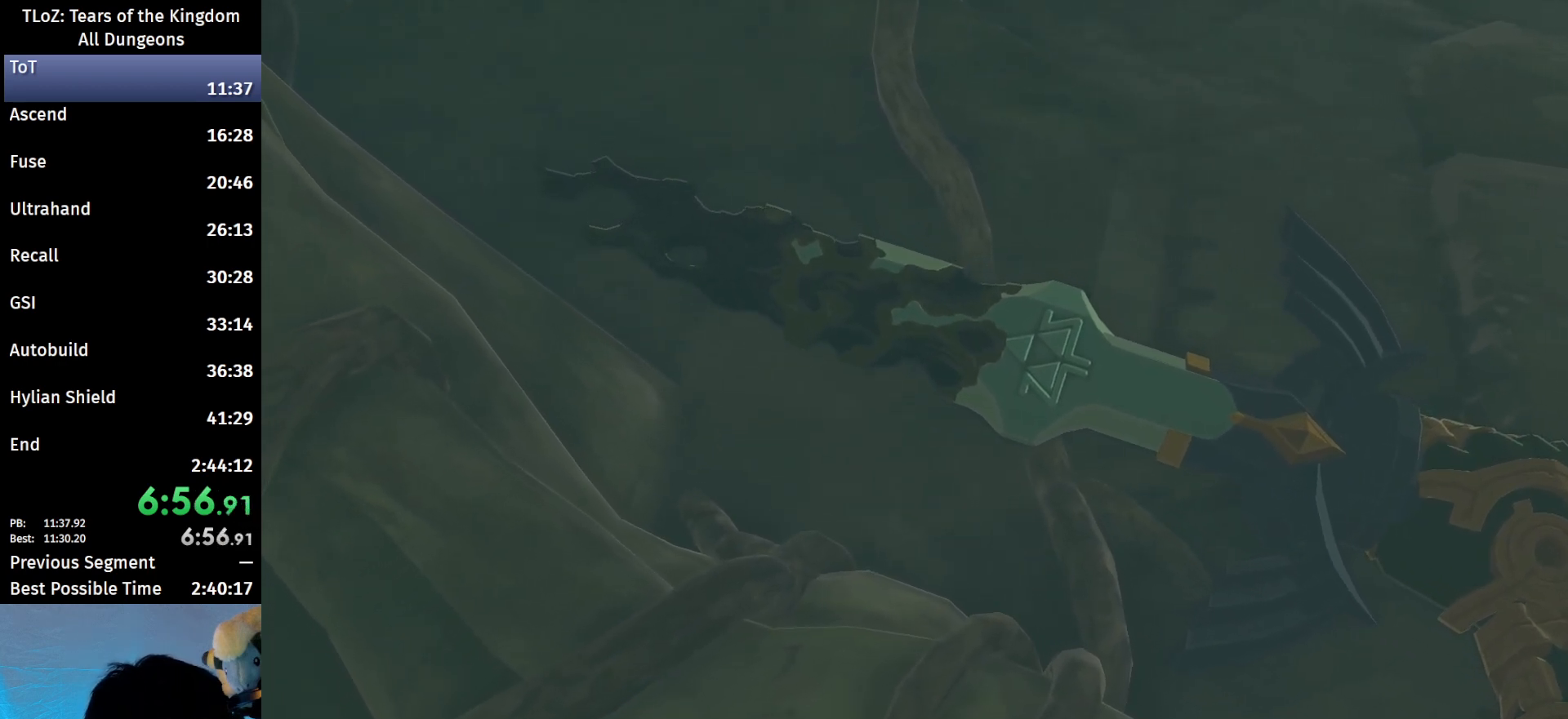
{"buttons": [], "left_stick": "center", "right_stick": "down-right", "events": []}
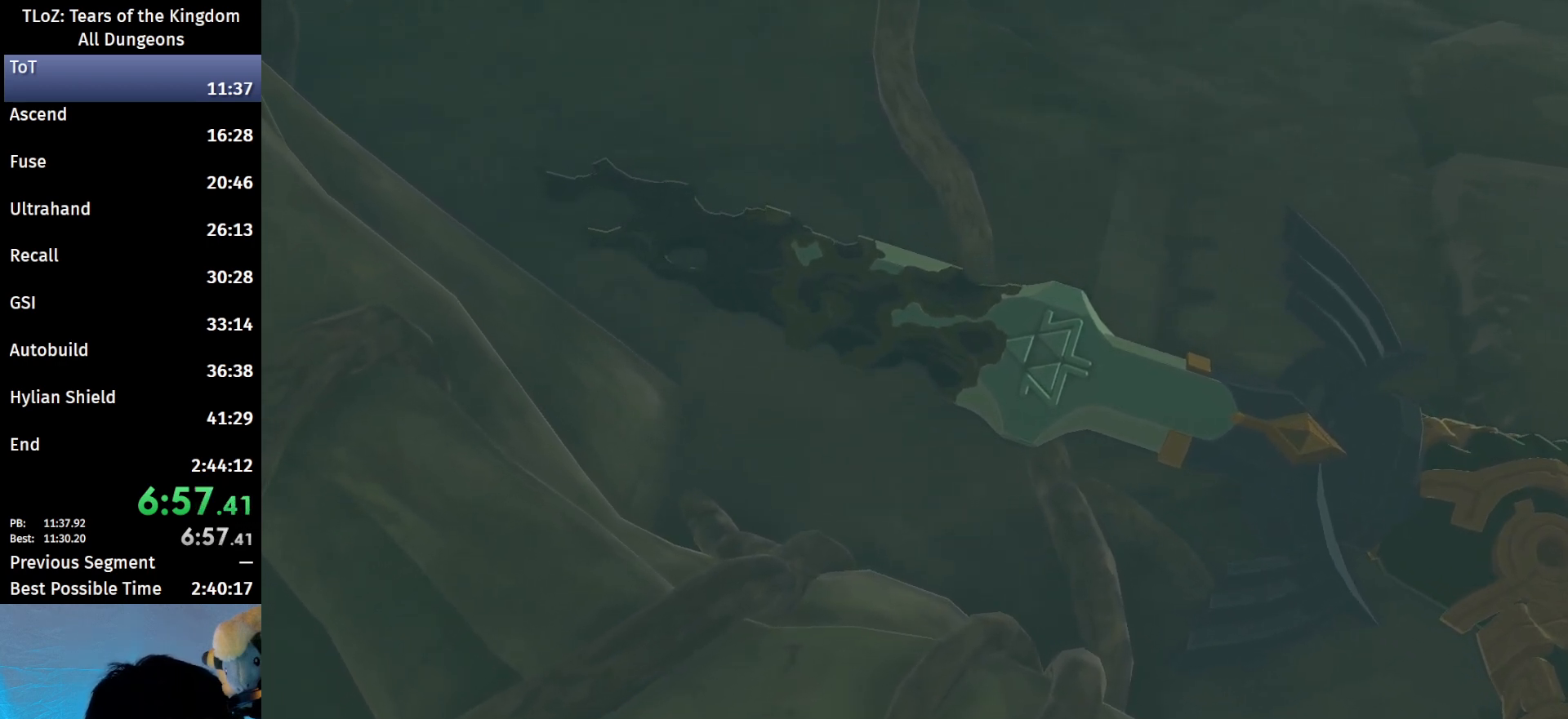
{"buttons": [], "left_stick": "center", "right_stick": "down-right", "events": [[267, "B", "down"], [400, "B", "up"]]}
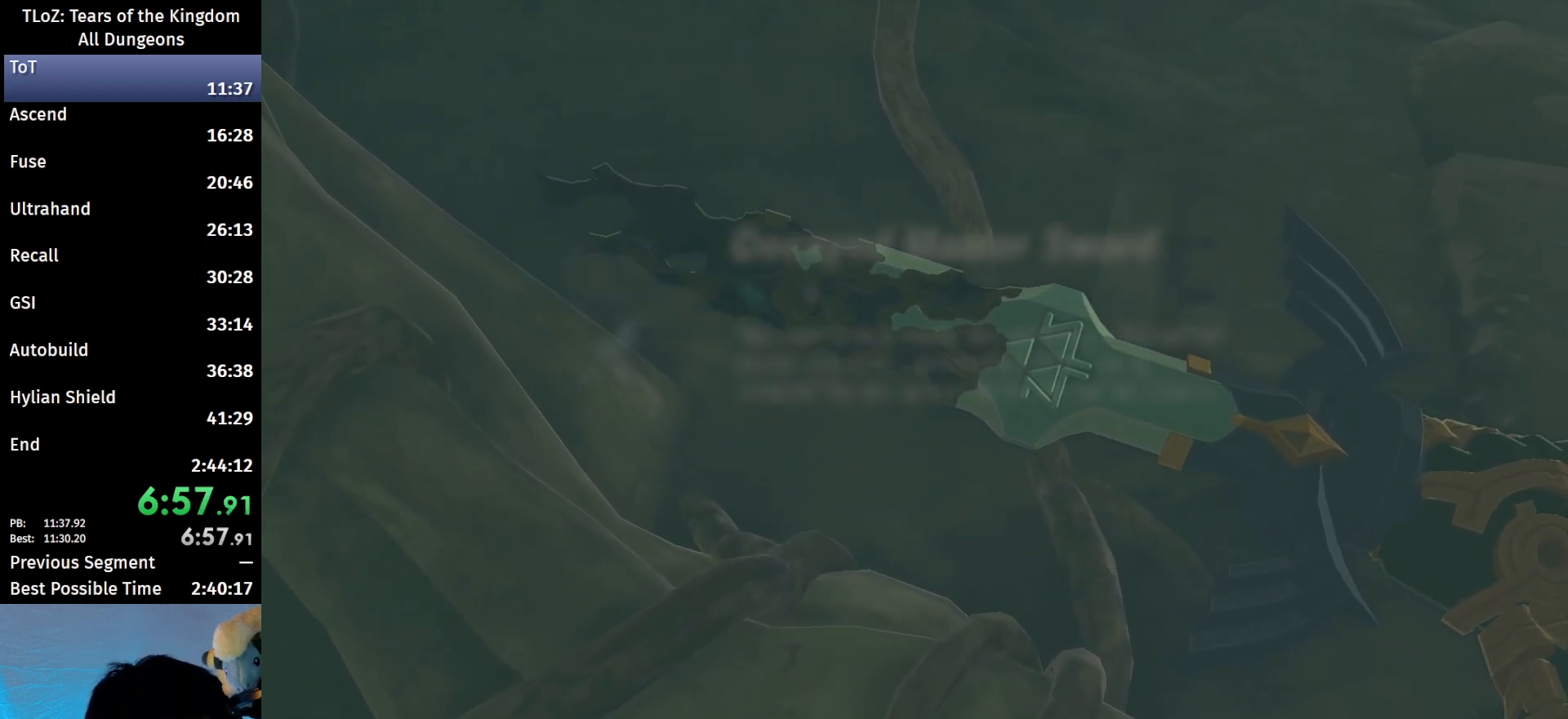
{"buttons": [], "left_stick": "center", "right_stick": "down-right", "events": [[167, "B", "down"], [200, "B", "up"]]}
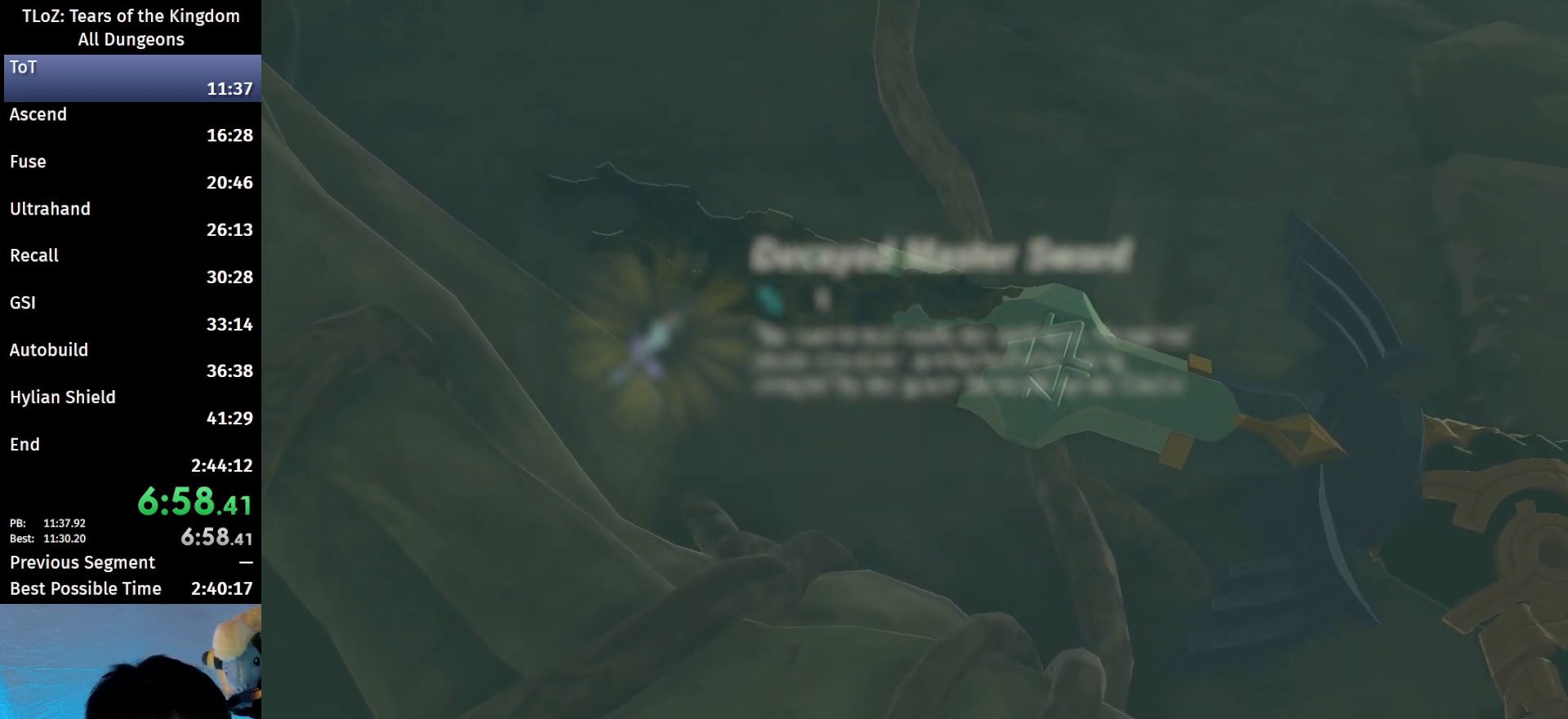
{"buttons": [], "left_stick": "up-right", "right_stick": "center", "events": [[100, "right_stick", "center"], [200, "left_stick", "up-right"]]}
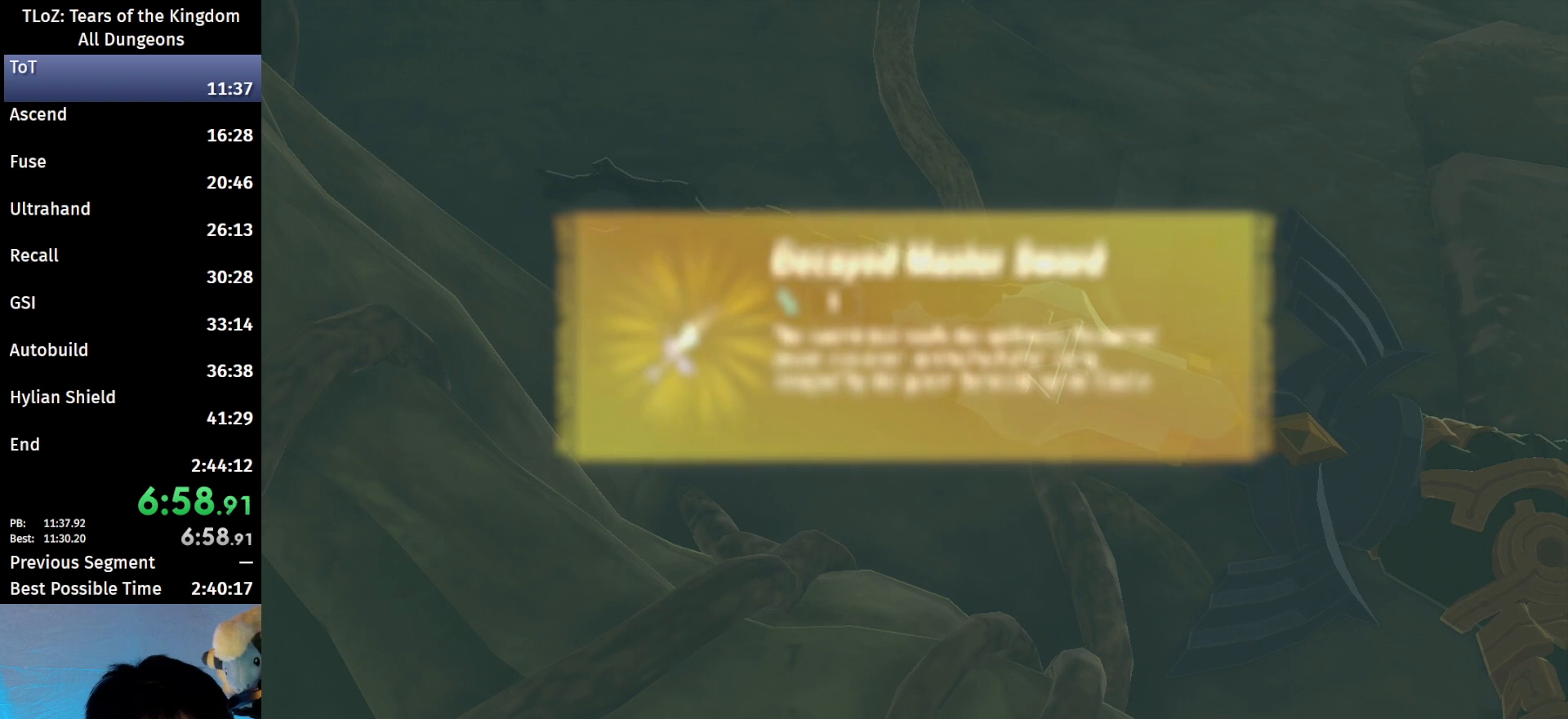
{"buttons": [], "left_stick": "up-right", "right_stick": "center", "events": [[100, "B", "down"], [300, "B", "up"], [367, "B", "down"], [400, "B", "up"], [467, "B", "down"], [500, "B", "up"]]}
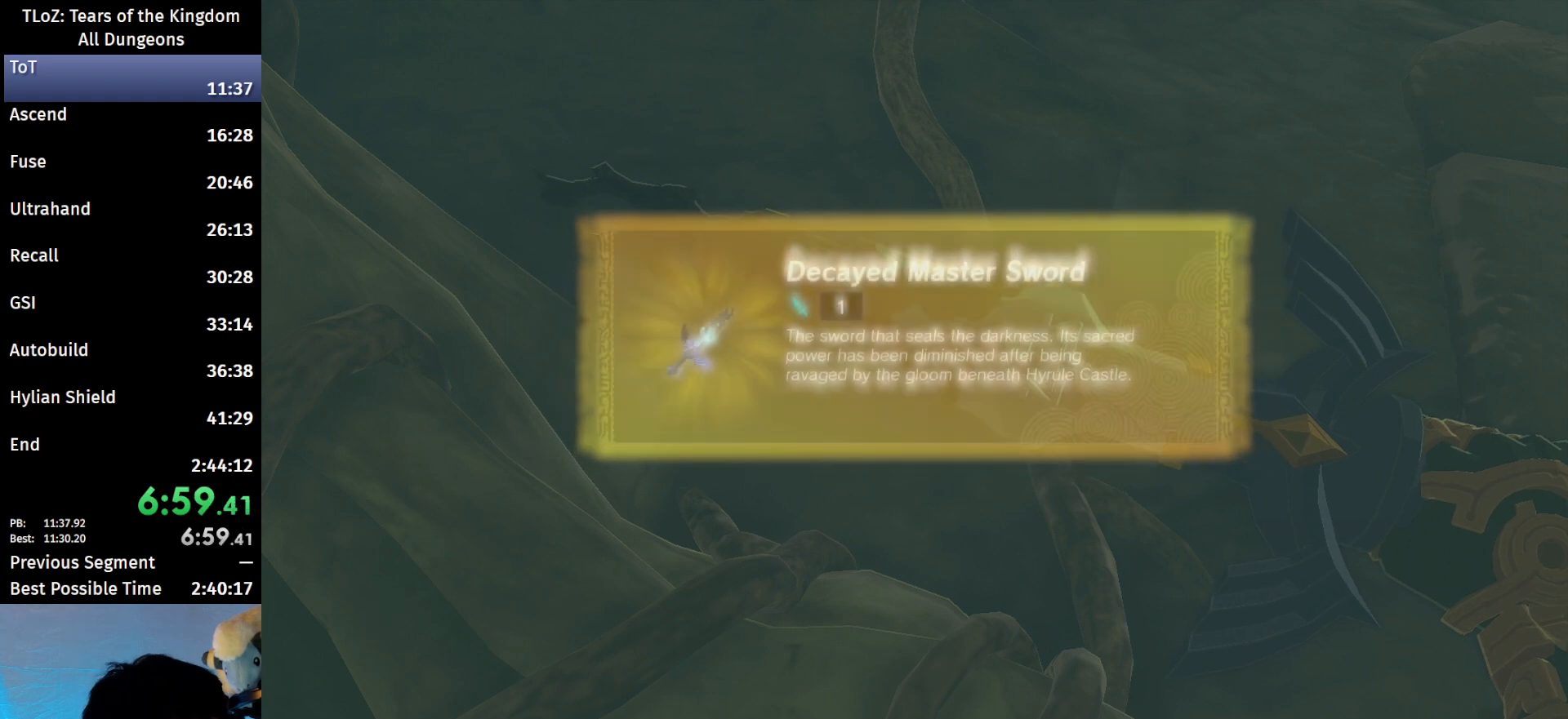
{"buttons": ["B"], "left_stick": "up-right", "right_stick": "center", "events": [[133, "B", "down"], [167, "B", "up"], [333, "B", "down"], [400, "B", "up"], [467, "B", "down"]]}
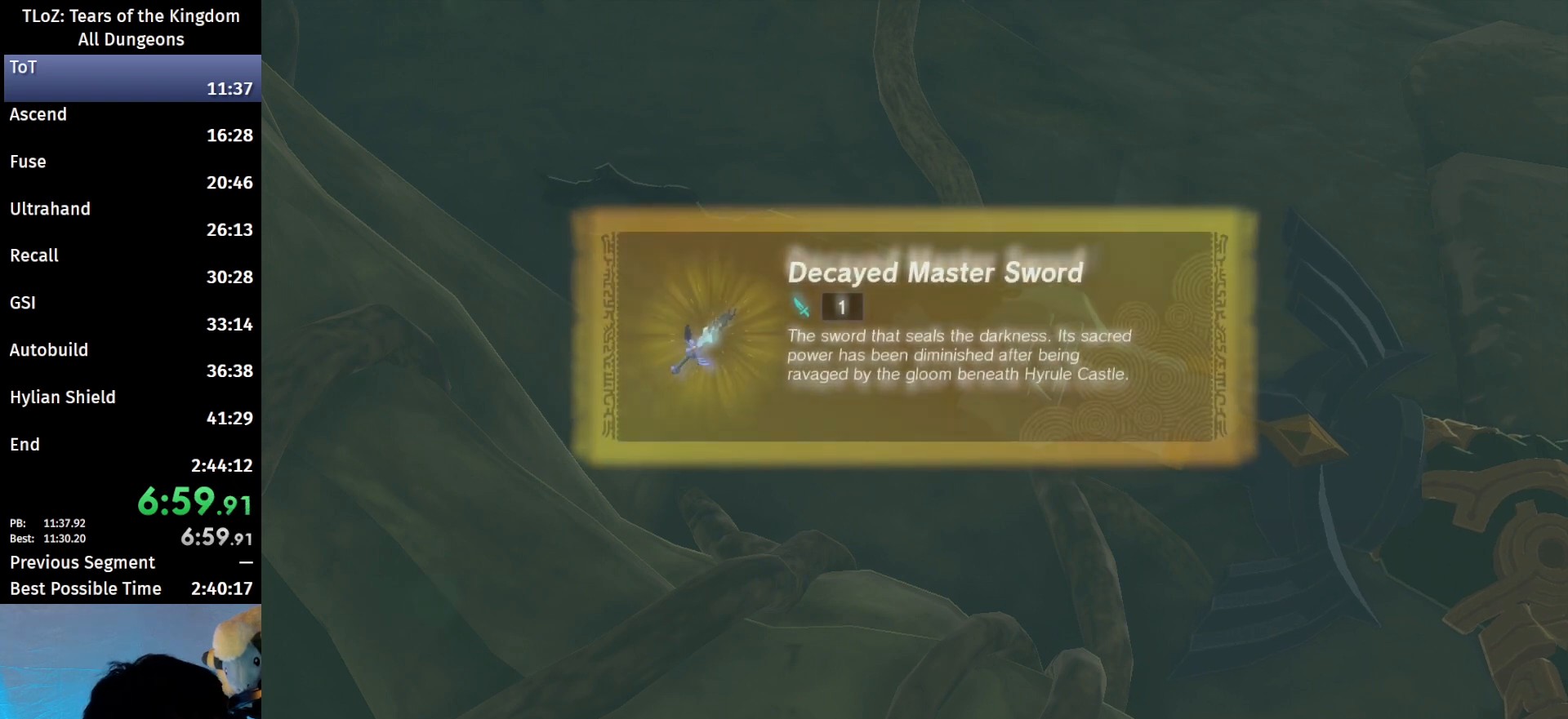
{"buttons": [], "left_stick": "up-right", "right_stick": "center", "events": [[67, "B", "up"], [100, "B", "down"], [133, "B", "up"], [200, "B", "down"], [267, "B", "up"], [433, "B", "down"], [500, "B", "up"]]}
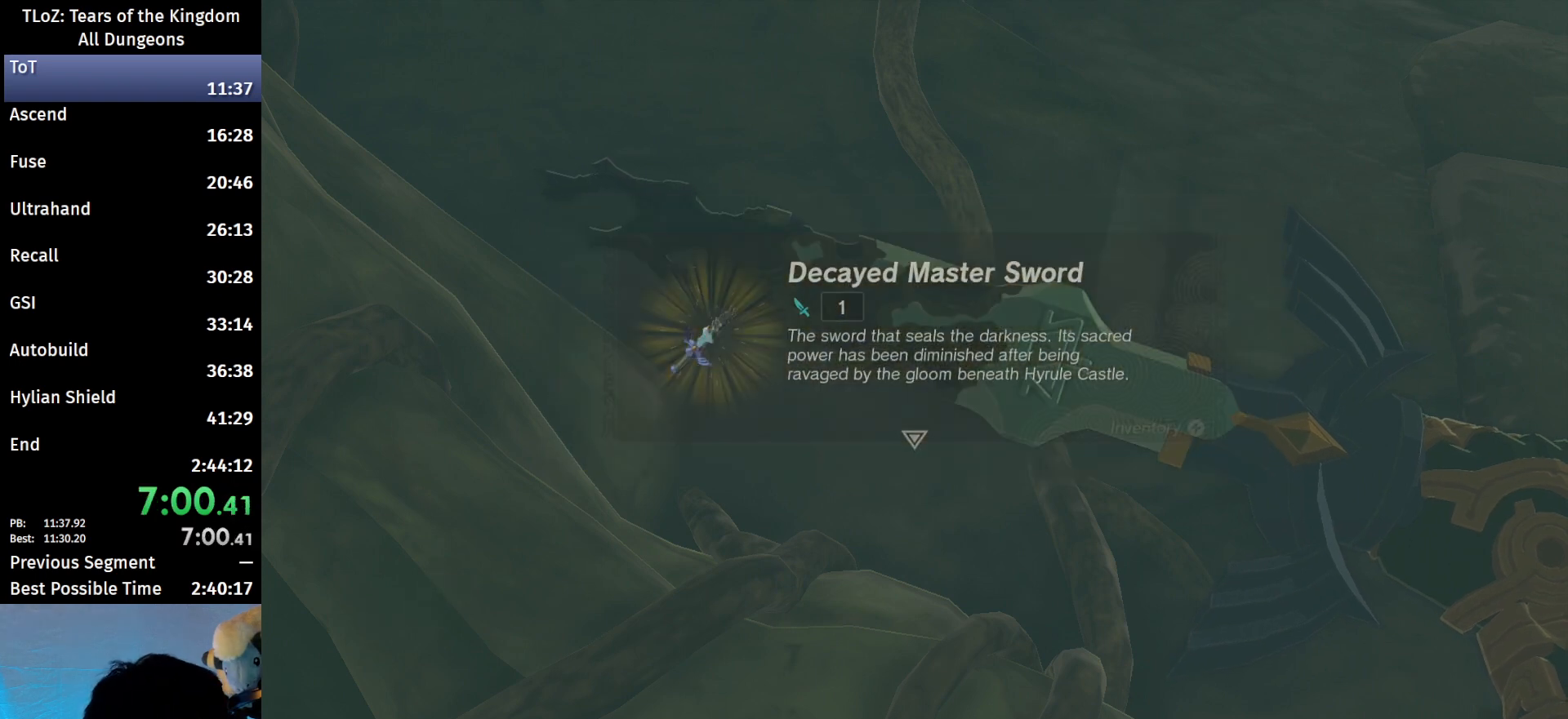
{"buttons": [], "left_stick": "up-right", "right_stick": "center", "events": [[100, "B", "down"], [167, "B", "up"], [200, "B", "down"], [233, "B", "up"], [367, "B", "down"], [400, "B", "up"]]}
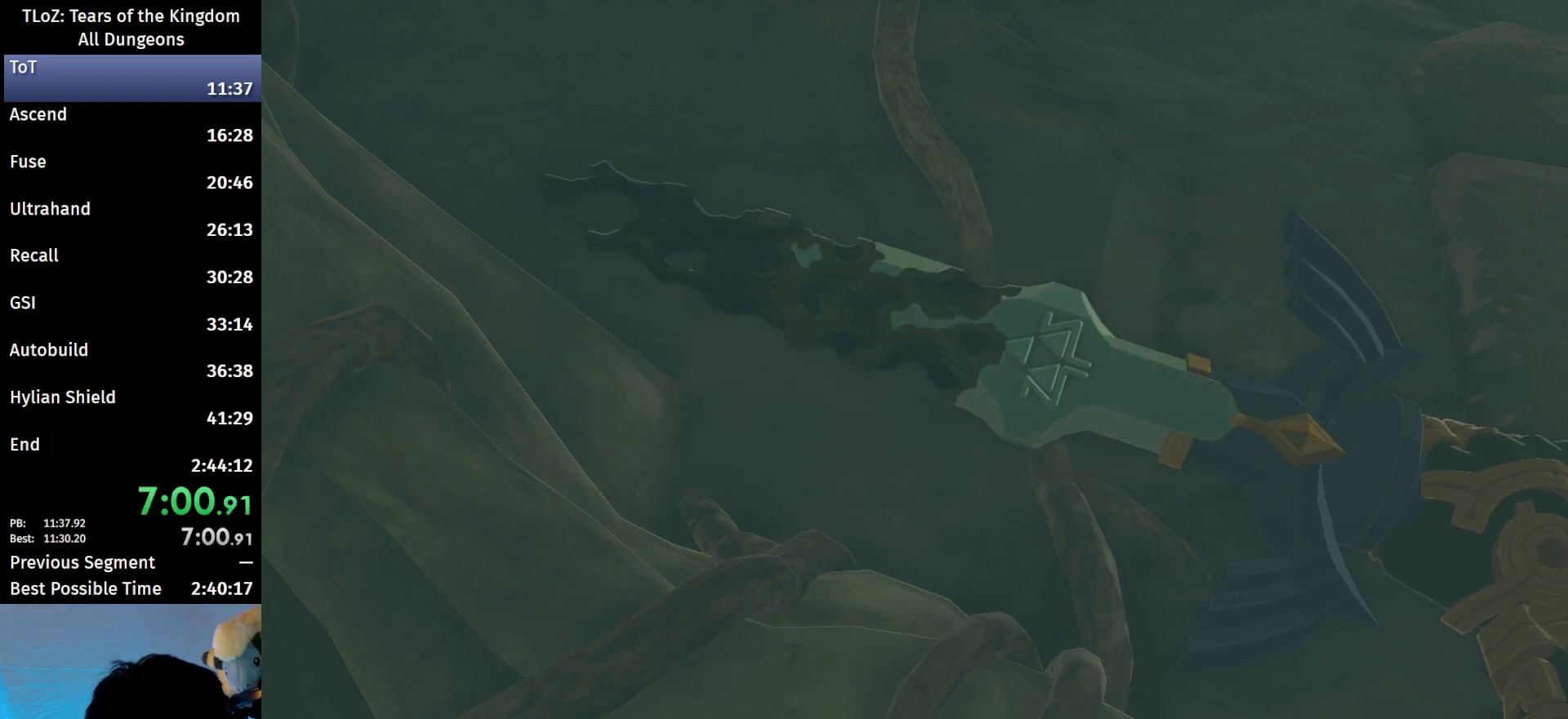
{"buttons": [], "left_stick": "up-right", "right_stick": "center", "events": []}
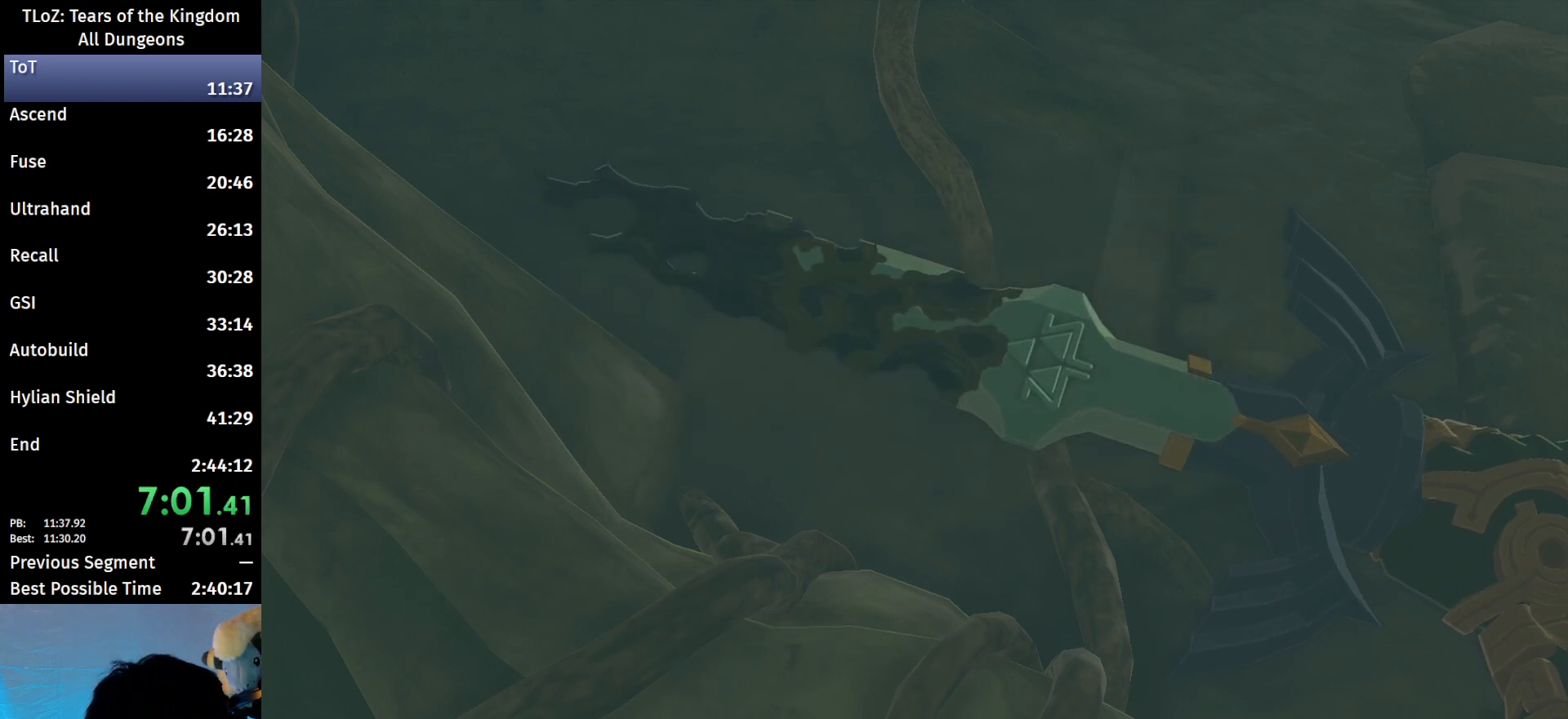
{"buttons": [], "left_stick": "up-right", "right_stick": "center", "events": []}
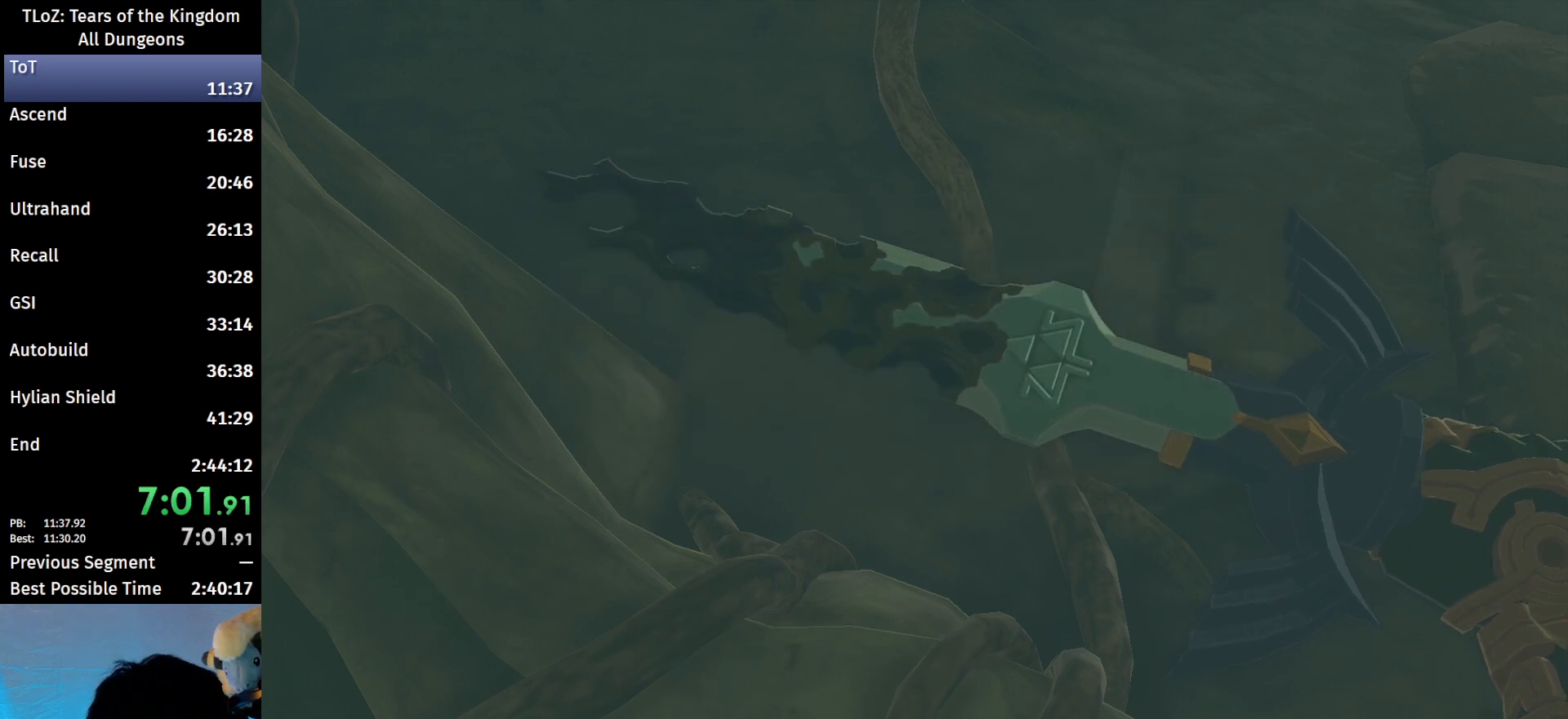
{"buttons": [], "left_stick": "up-right", "right_stick": "center", "events": []}
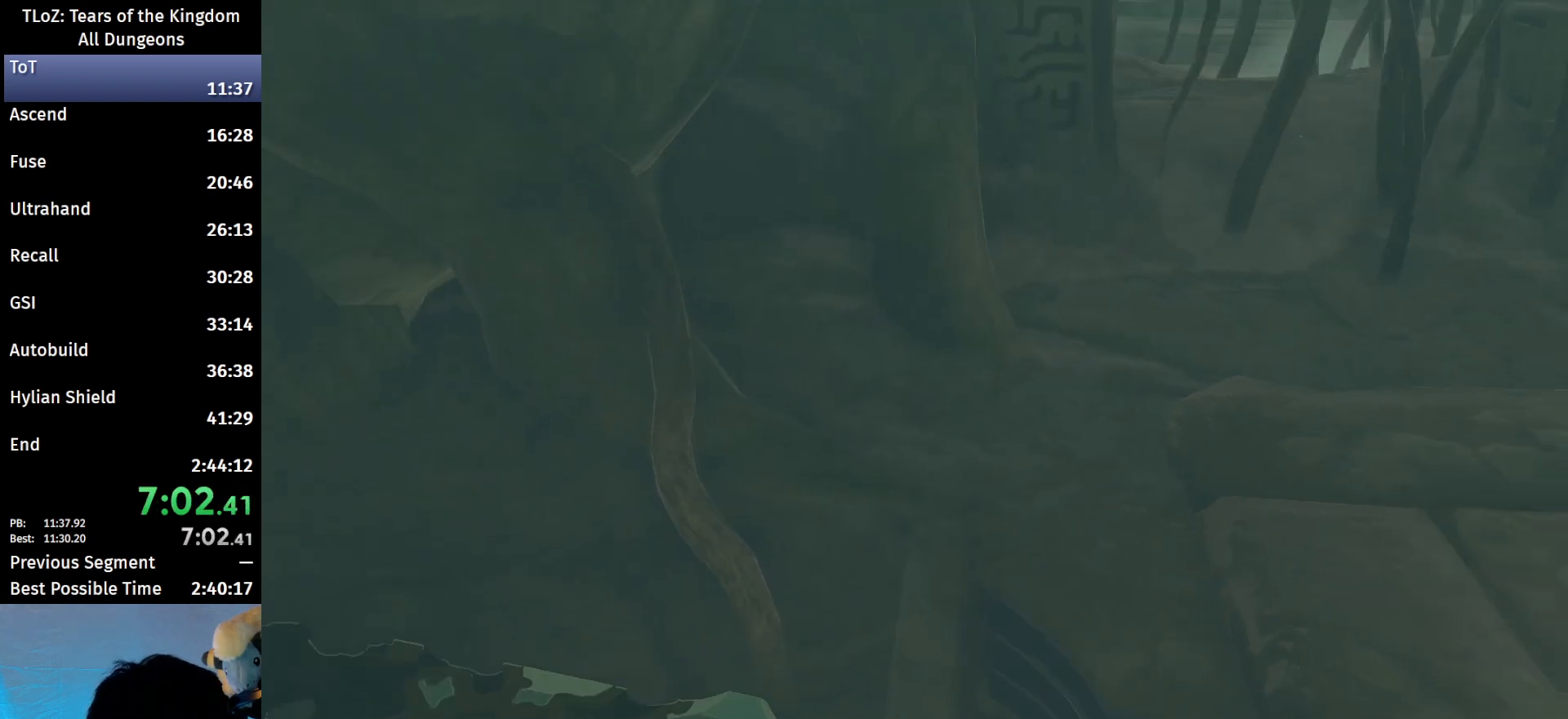
{"buttons": [], "left_stick": "up-right", "right_stick": "center", "events": []}
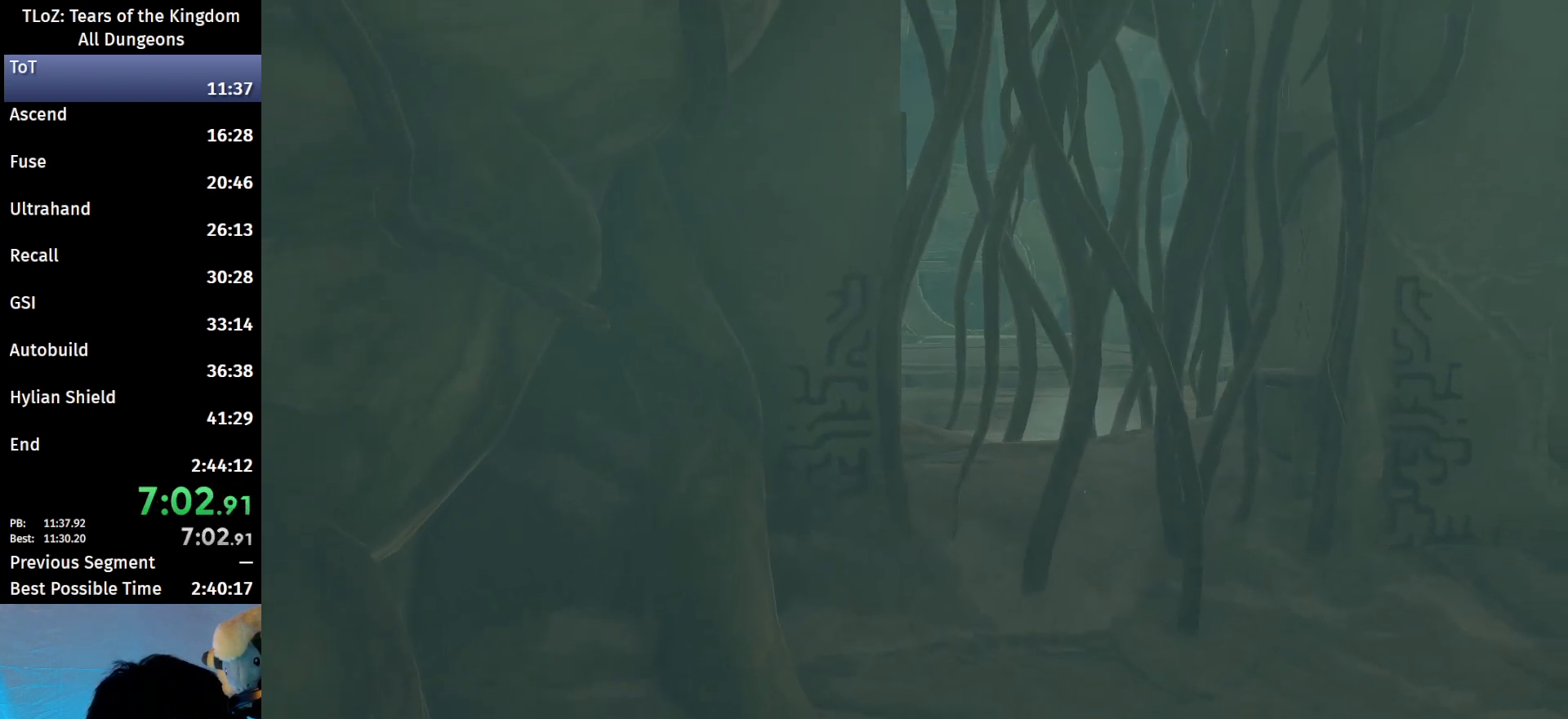
{"buttons": [], "left_stick": "up-right", "right_stick": "center", "events": []}
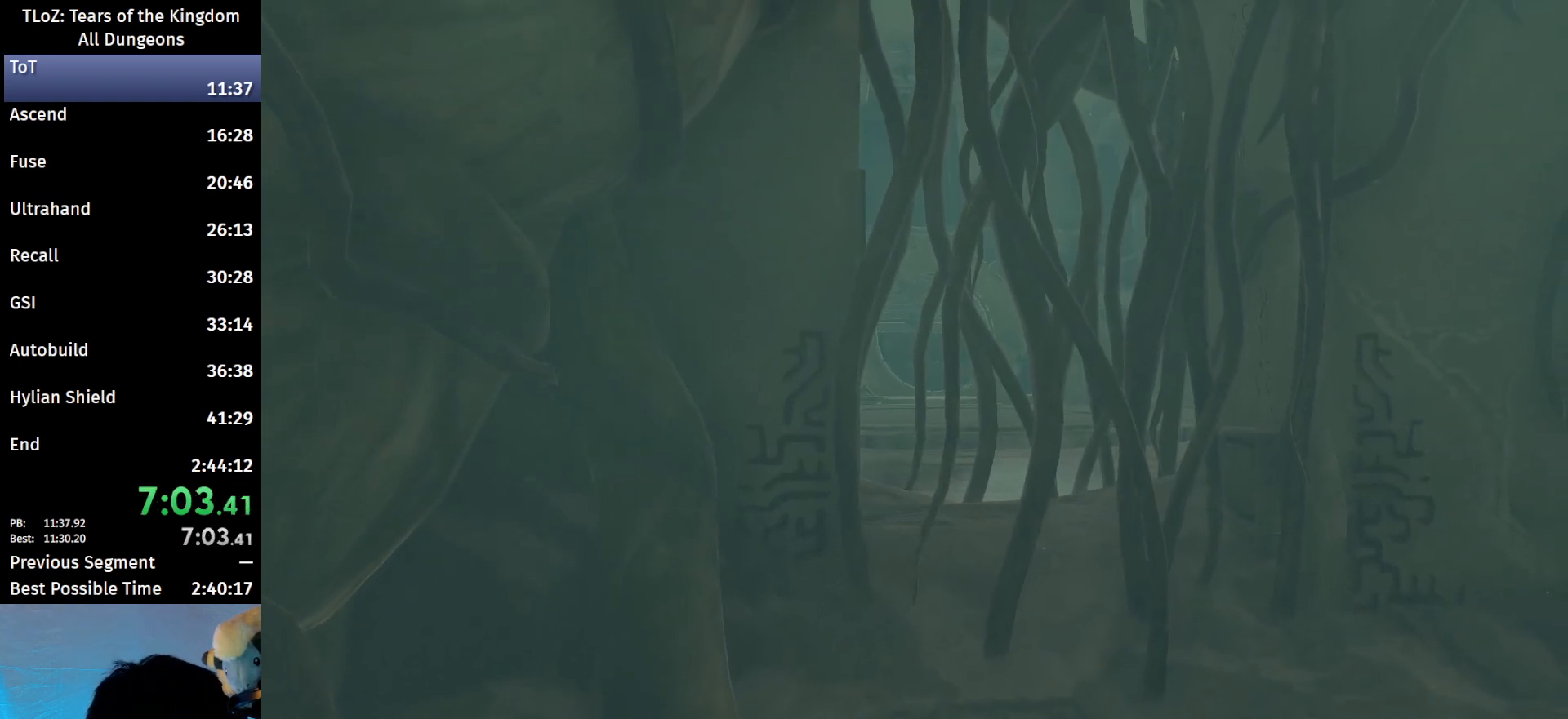
{"buttons": [], "left_stick": "up-right", "right_stick": "center", "events": []}